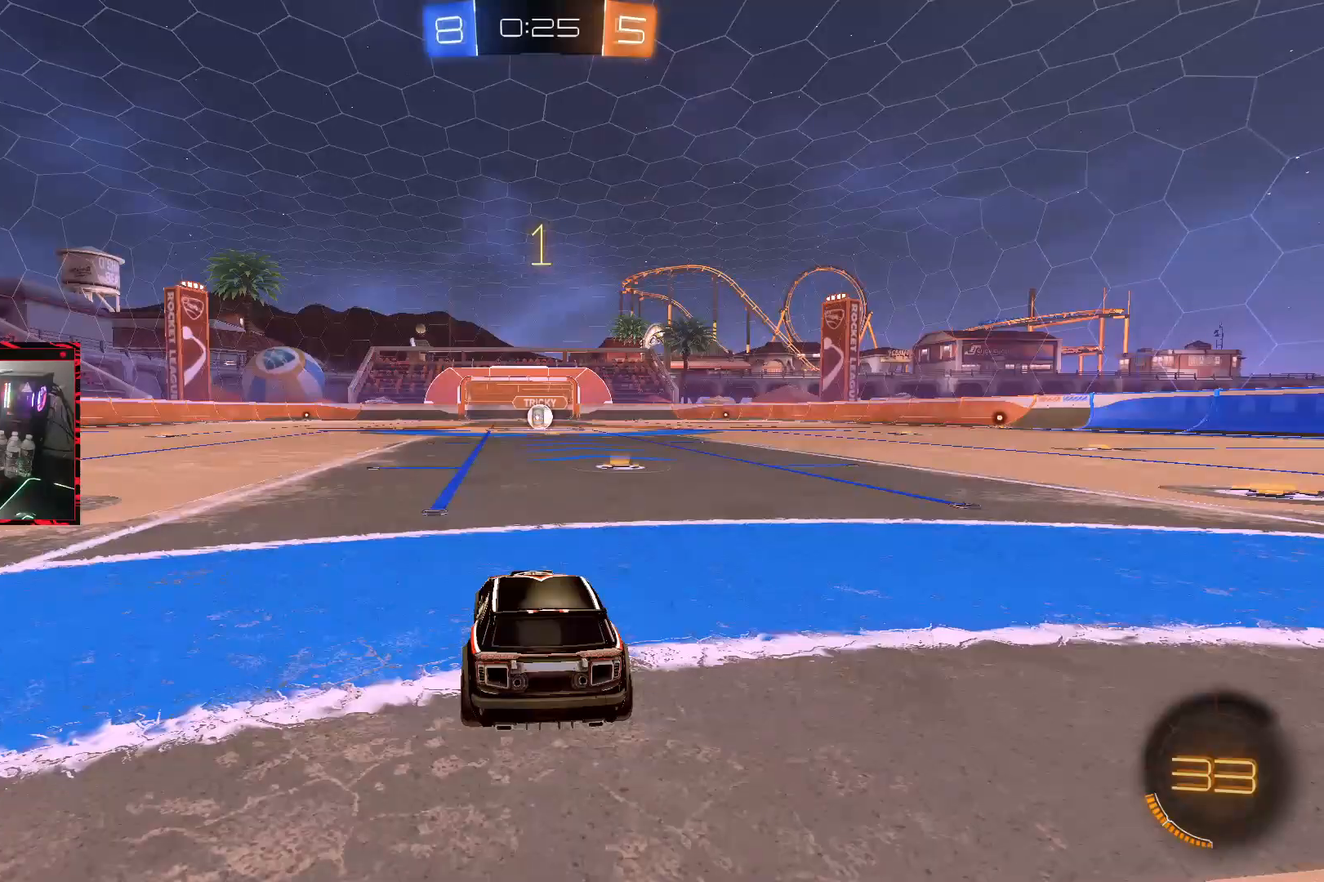
Gameplay with a controller (PlayStation layout); each line is a JSON object with the inputs held at the frame after it. "events" lists button and stick changes between this image and that frame as [ms after this image, input, new state], when the widget could be followed in between. Not read: L3.
{"buttons": ["CIRCLE"], "left_stick": "center", "right_stick": "center", "events": []}
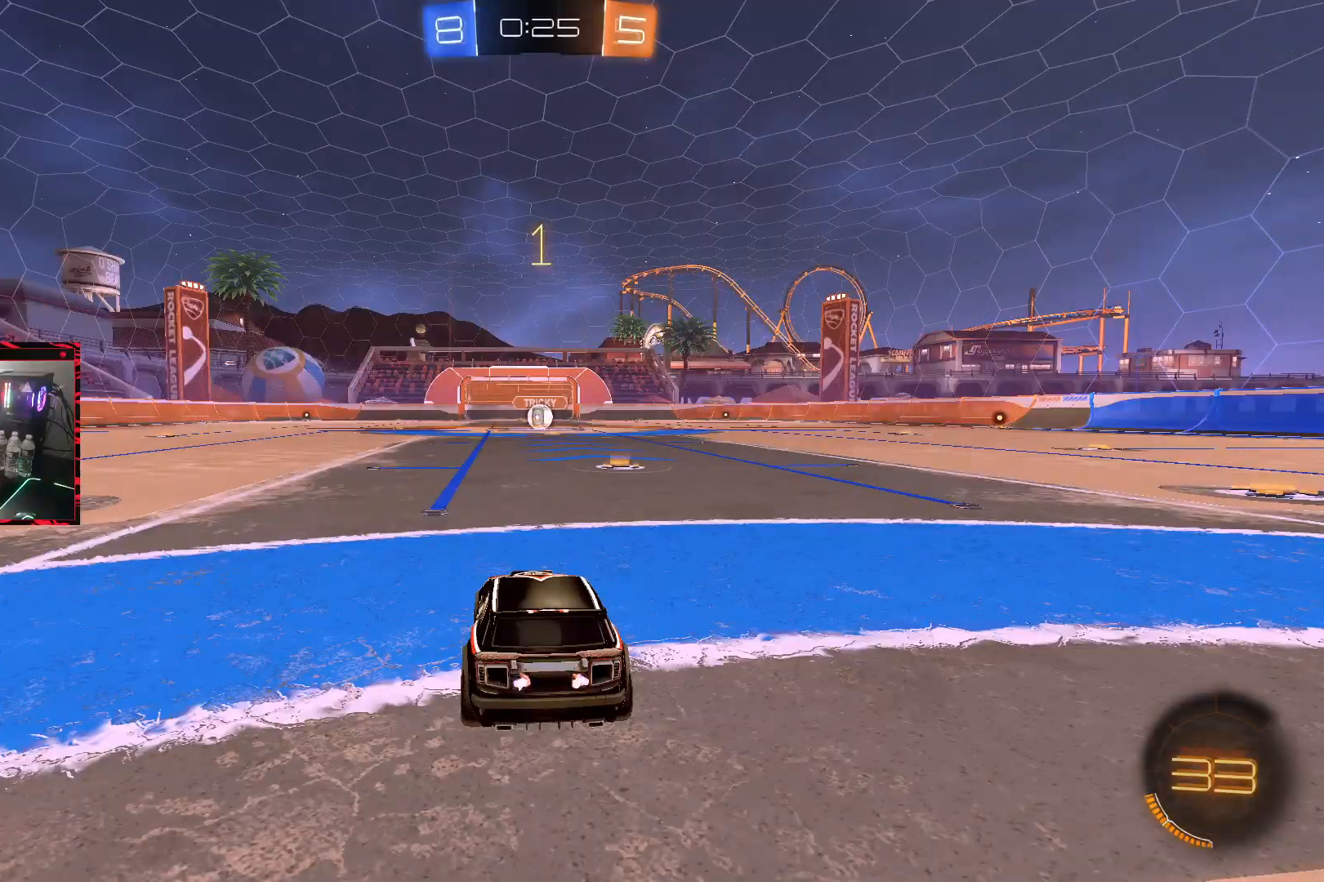
{"buttons": ["CIRCLE", "R2"], "left_stick": "center", "right_stick": "center", "events": [[133, "left_stick", "right"], [233, "R2", "down"], [267, "left_stick", "center"]]}
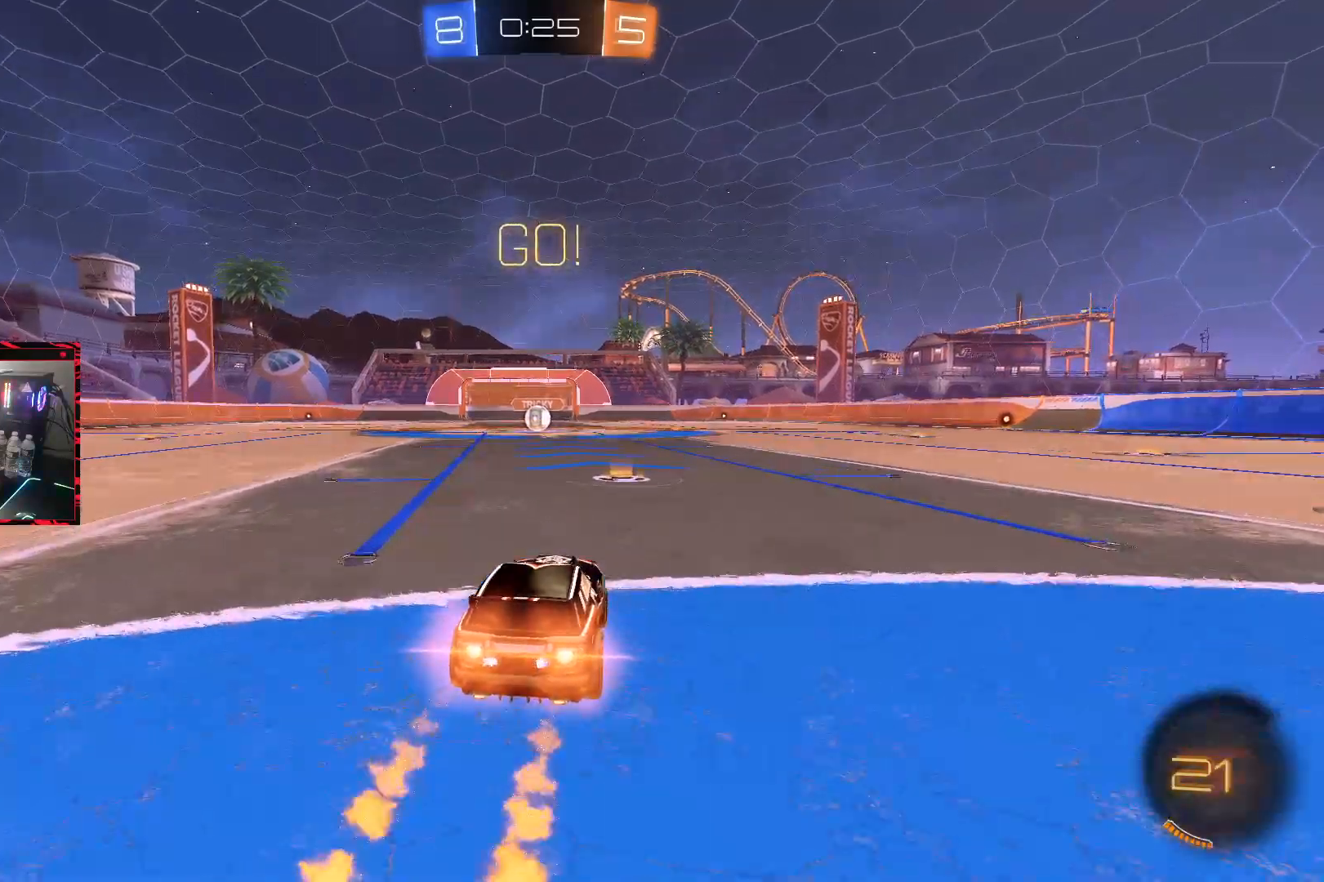
{"buttons": ["CROSS", "CIRCLE", "L1", "R2"], "left_stick": "down-left", "right_stick": "center", "events": [[183, "left_stick", "right"], [233, "CROSS", "down"], [283, "L1", "down"], [300, "CROSS", "up"], [300, "left_stick", "left"], [350, "CROSS", "down"], [483, "left_stick", "down-left"]]}
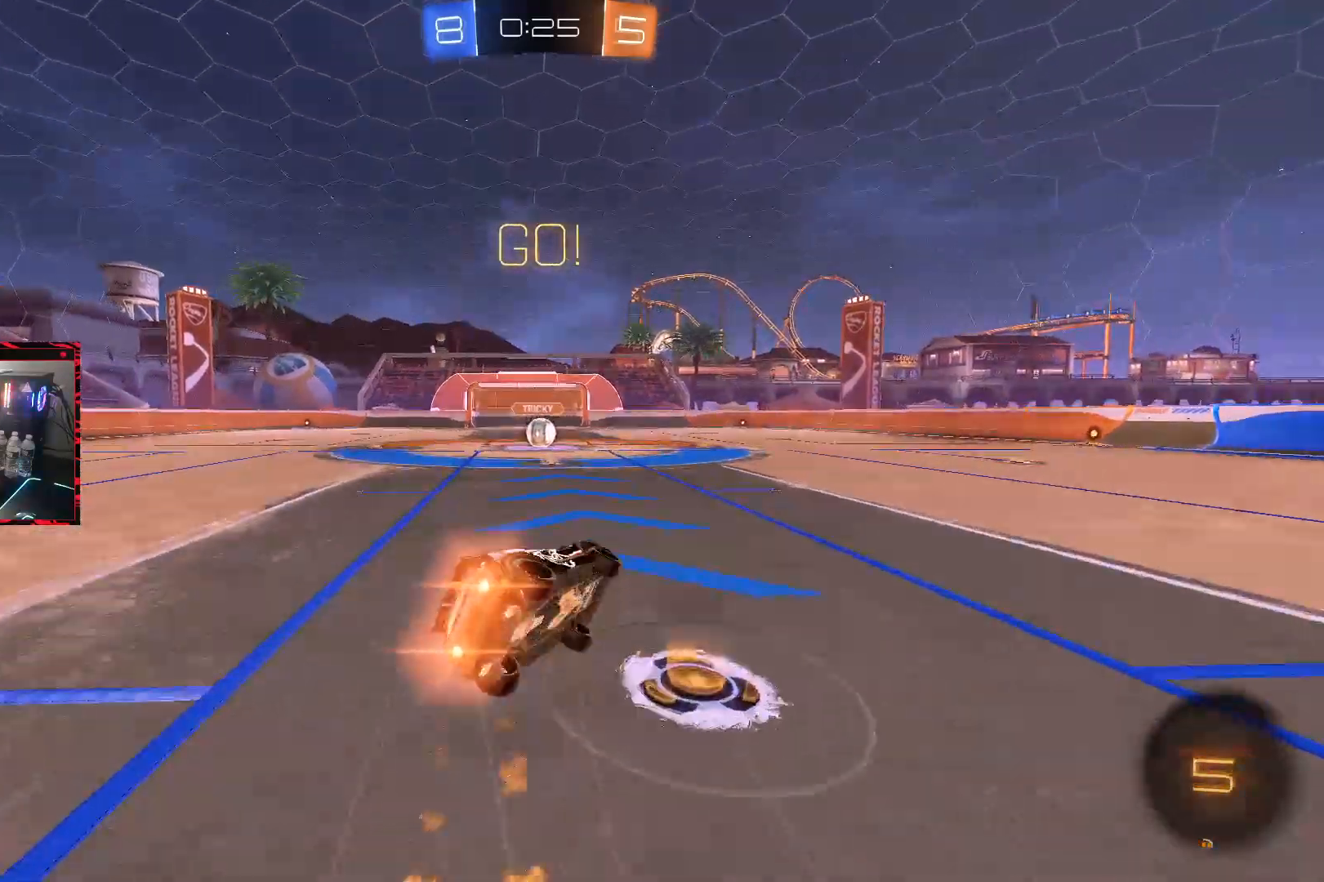
{"buttons": ["L1", "R2"], "left_stick": "left", "right_stick": "center", "events": [[17, "L1", "up"], [17, "left_stick", "down"], [183, "CROSS", "up"], [183, "left_stick", "center"], [283, "left_stick", "left"], [317, "L1", "down"], [417, "CIRCLE", "up"]]}
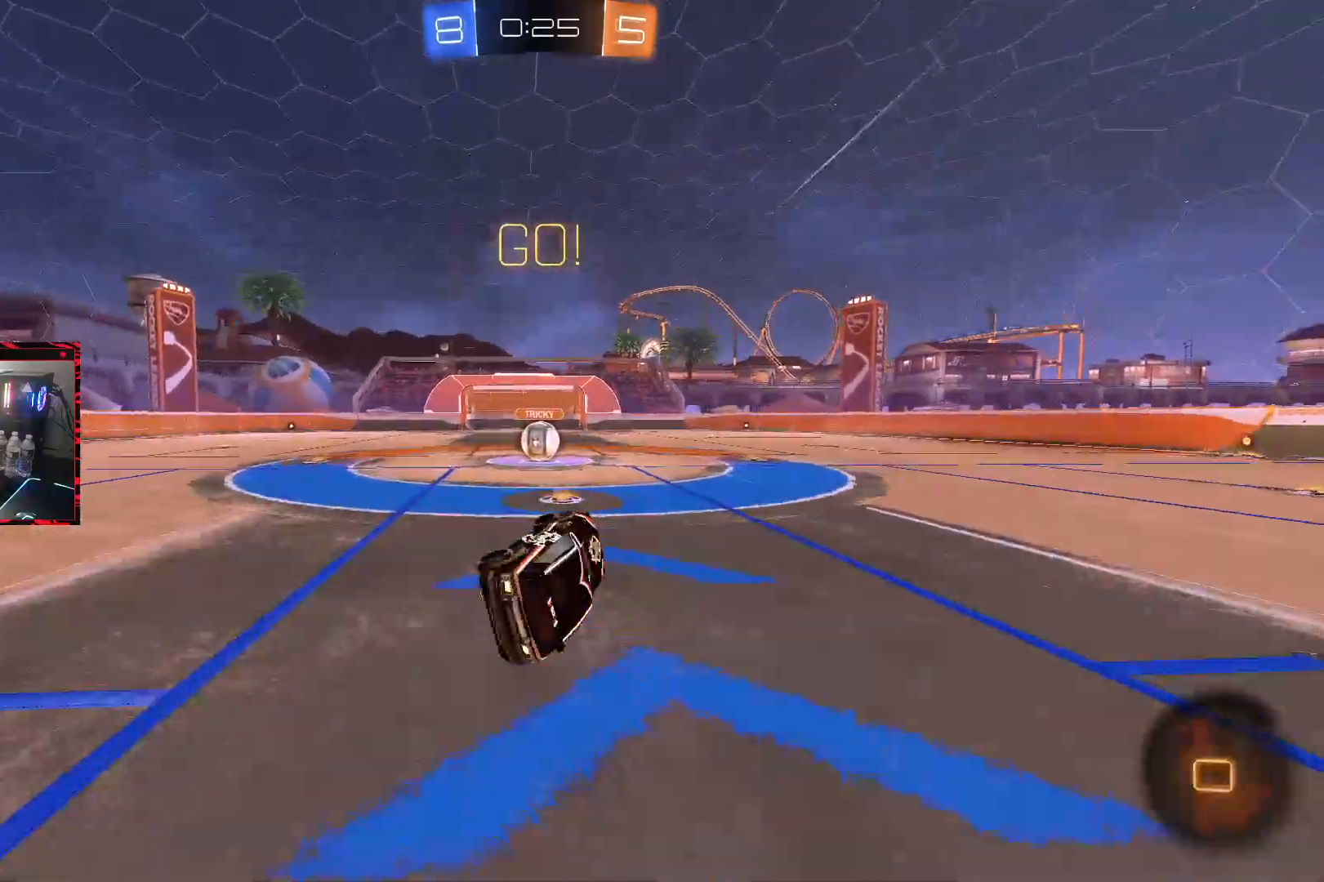
{"buttons": ["R2"], "left_stick": "center", "right_stick": "center", "events": [[50, "L1", "up"], [83, "left_stick", "center"], [183, "left_stick", "left"], [367, "left_stick", "center"]]}
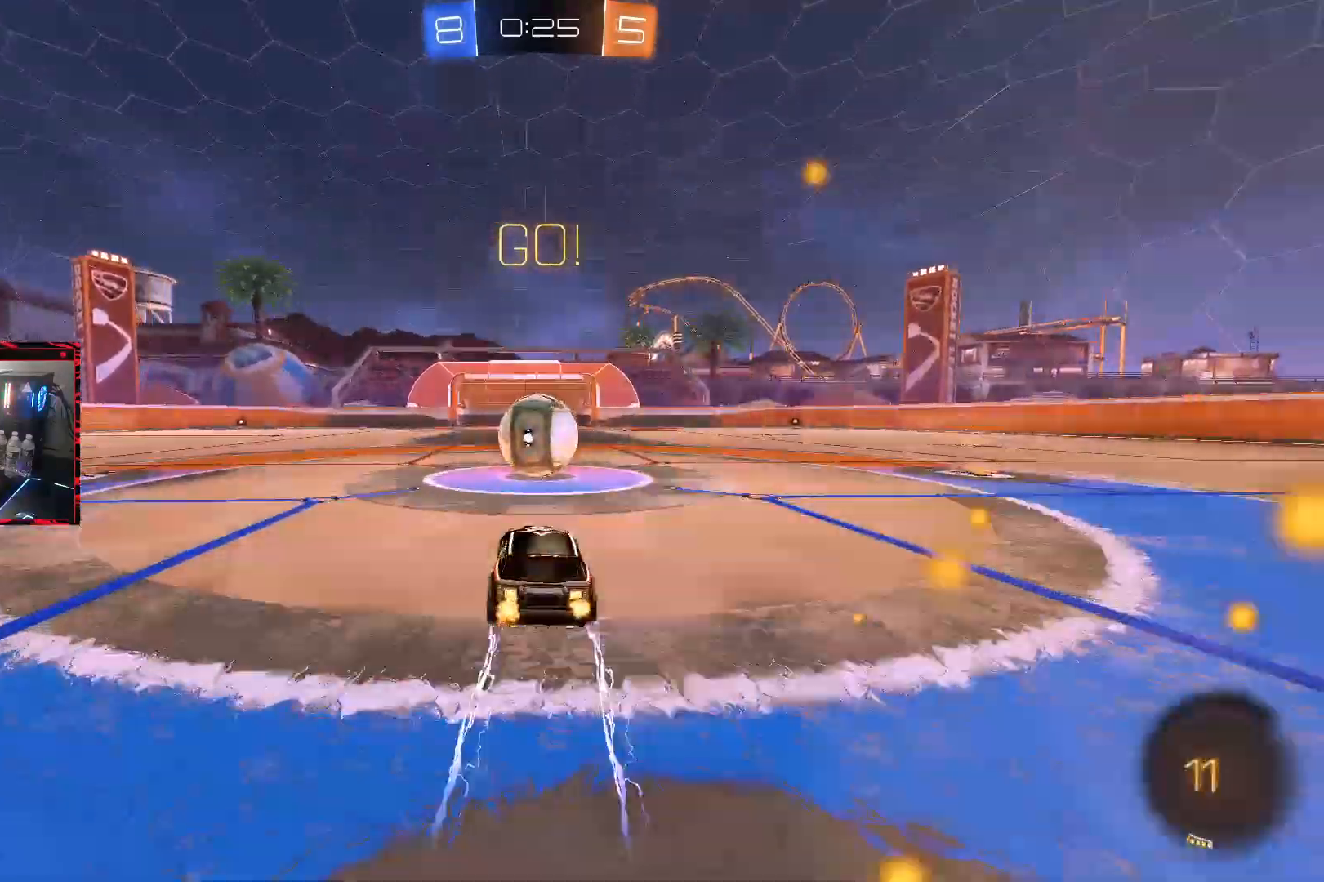
{"buttons": ["L1", "R2"], "left_stick": "left", "right_stick": "center", "events": [[67, "CROSS", "down"], [167, "CROSS", "up"], [250, "L1", "down"], [250, "left_stick", "up-left"], [267, "CROSS", "down"], [333, "left_stick", "left"], [417, "CROSS", "up"]]}
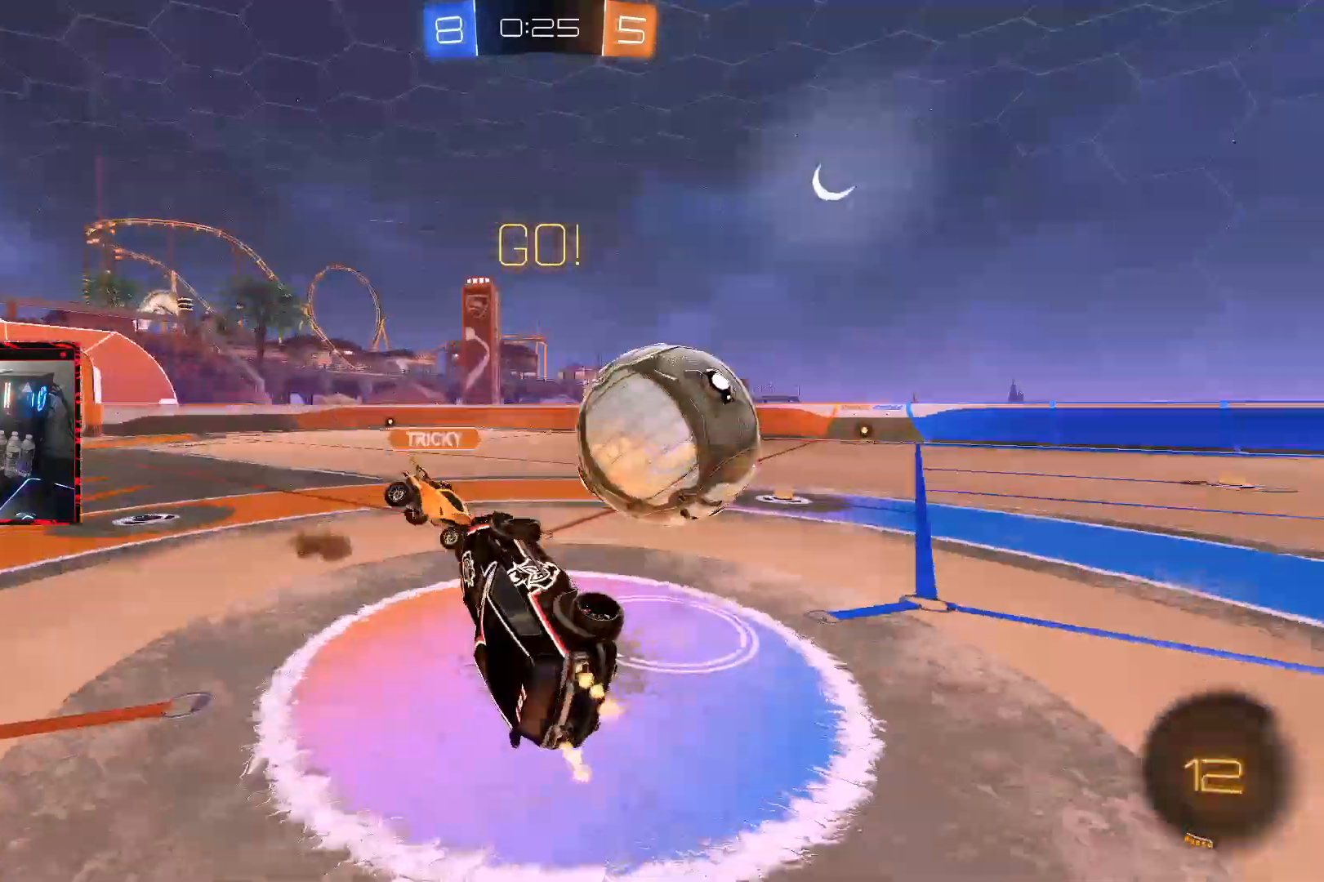
{"buttons": ["R2"], "left_stick": "left", "right_stick": "center", "events": [[133, "L1", "up"]]}
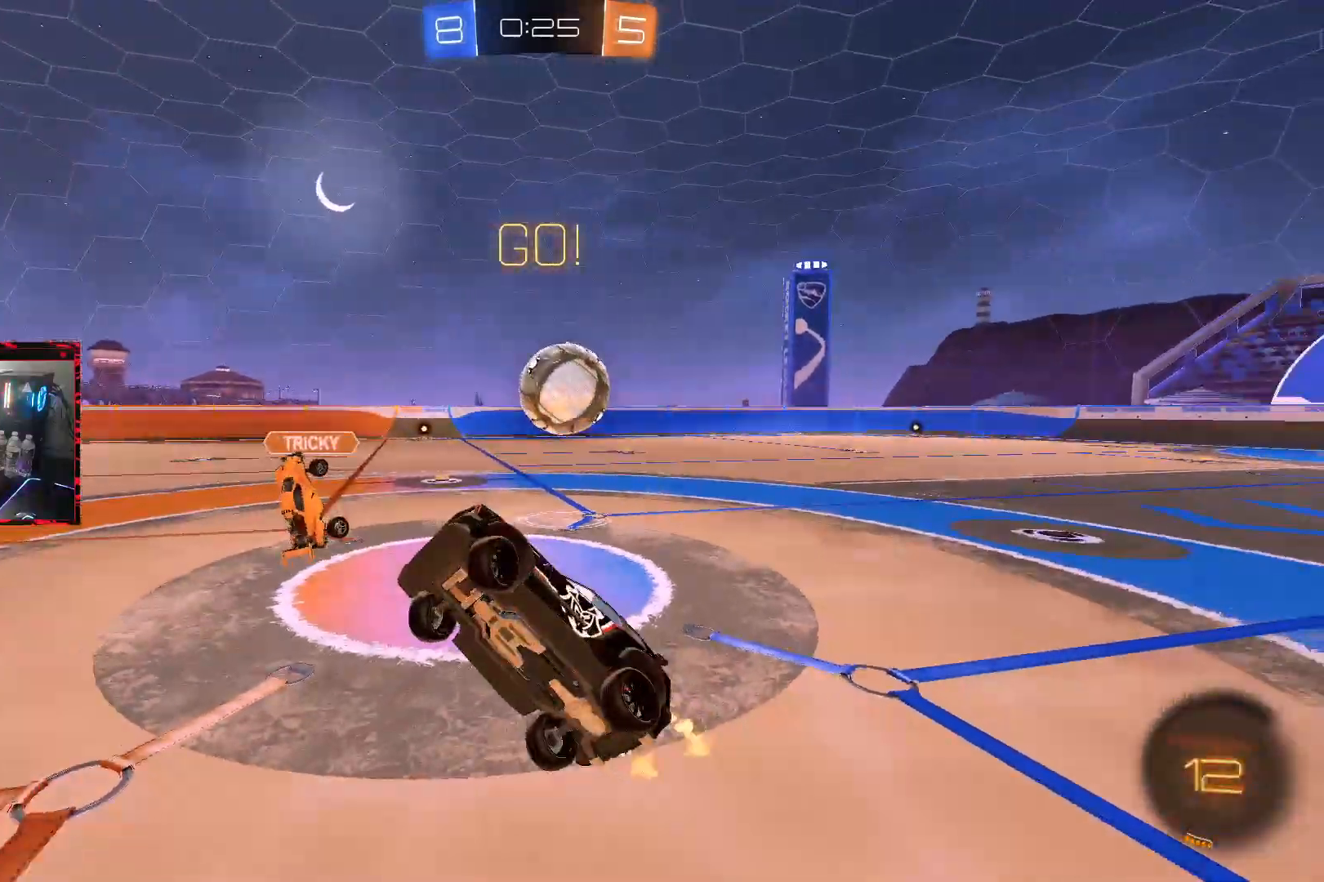
{"buttons": ["CIRCLE", "R2"], "left_stick": "left", "right_stick": "center", "events": [[467, "CIRCLE", "down"]]}
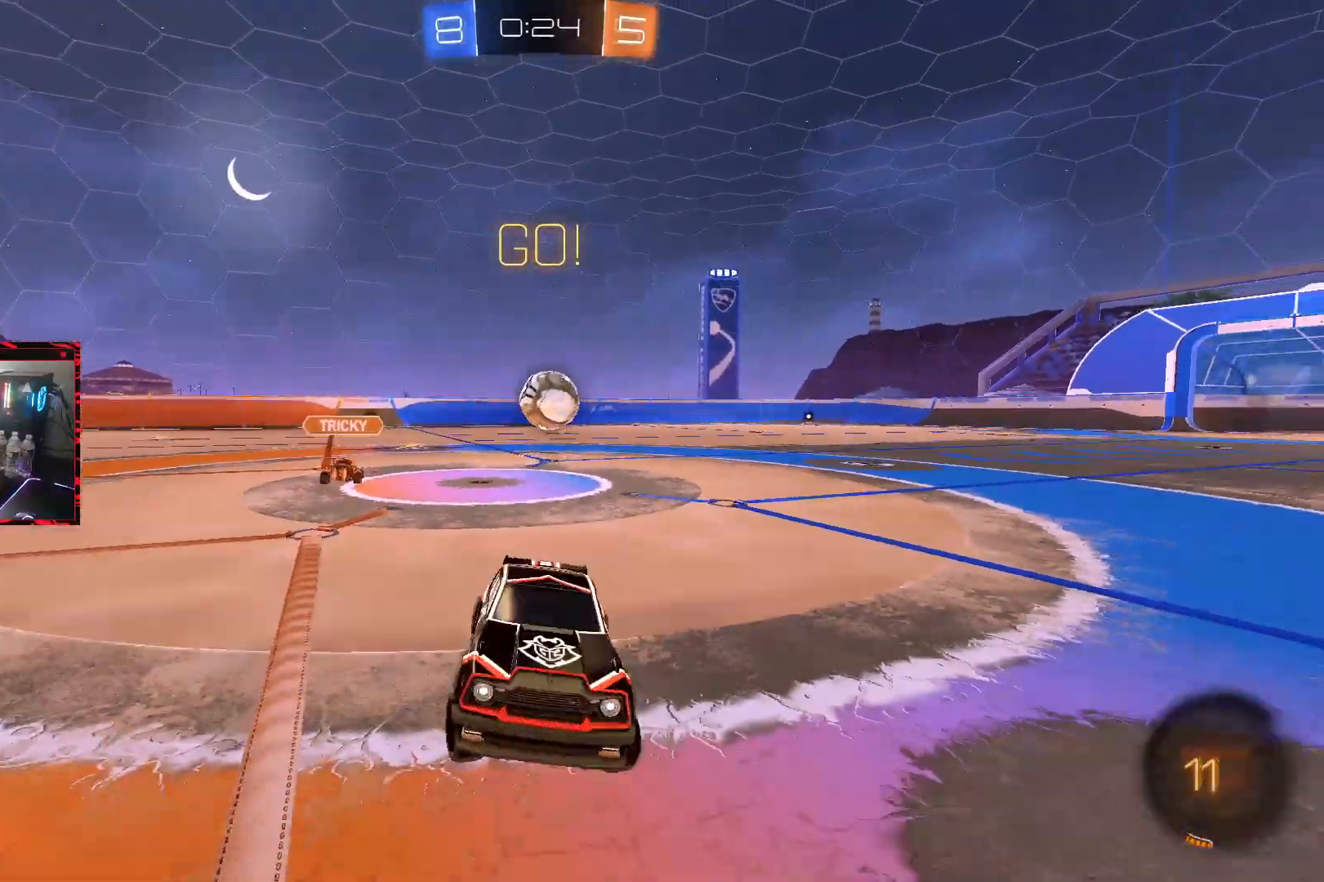
{"buttons": ["R2"], "left_stick": "left", "right_stick": "center", "events": [[167, "L1", "down"], [283, "L1", "up"], [383, "CIRCLE", "up"]]}
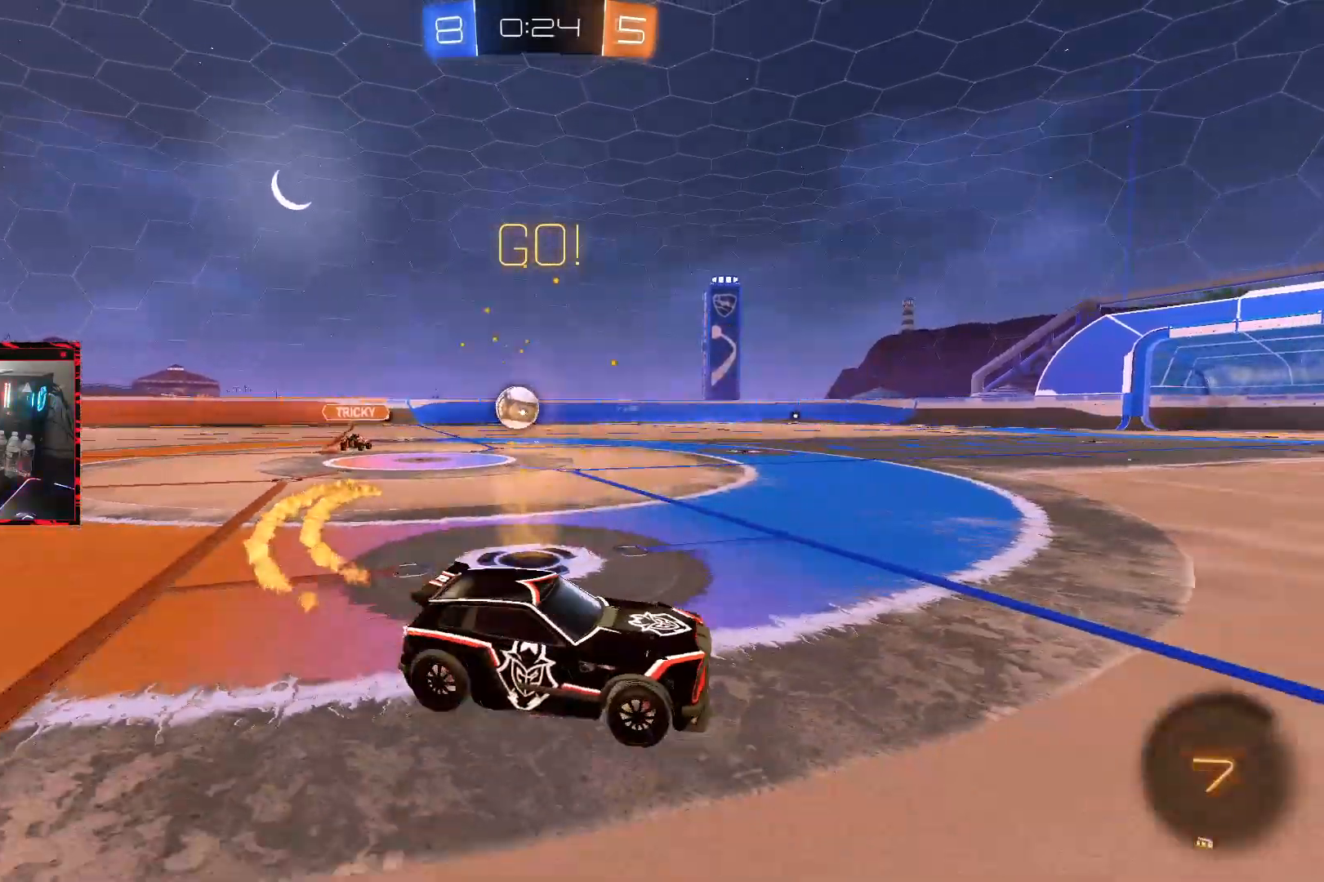
{"buttons": ["R2"], "left_stick": "up", "right_stick": "center", "events": [[50, "CIRCLE", "down"], [350, "CROSS", "down"], [367, "left_stick", "center"], [433, "left_stick", "up"], [450, "CROSS", "up"], [483, "CIRCLE", "up"]]}
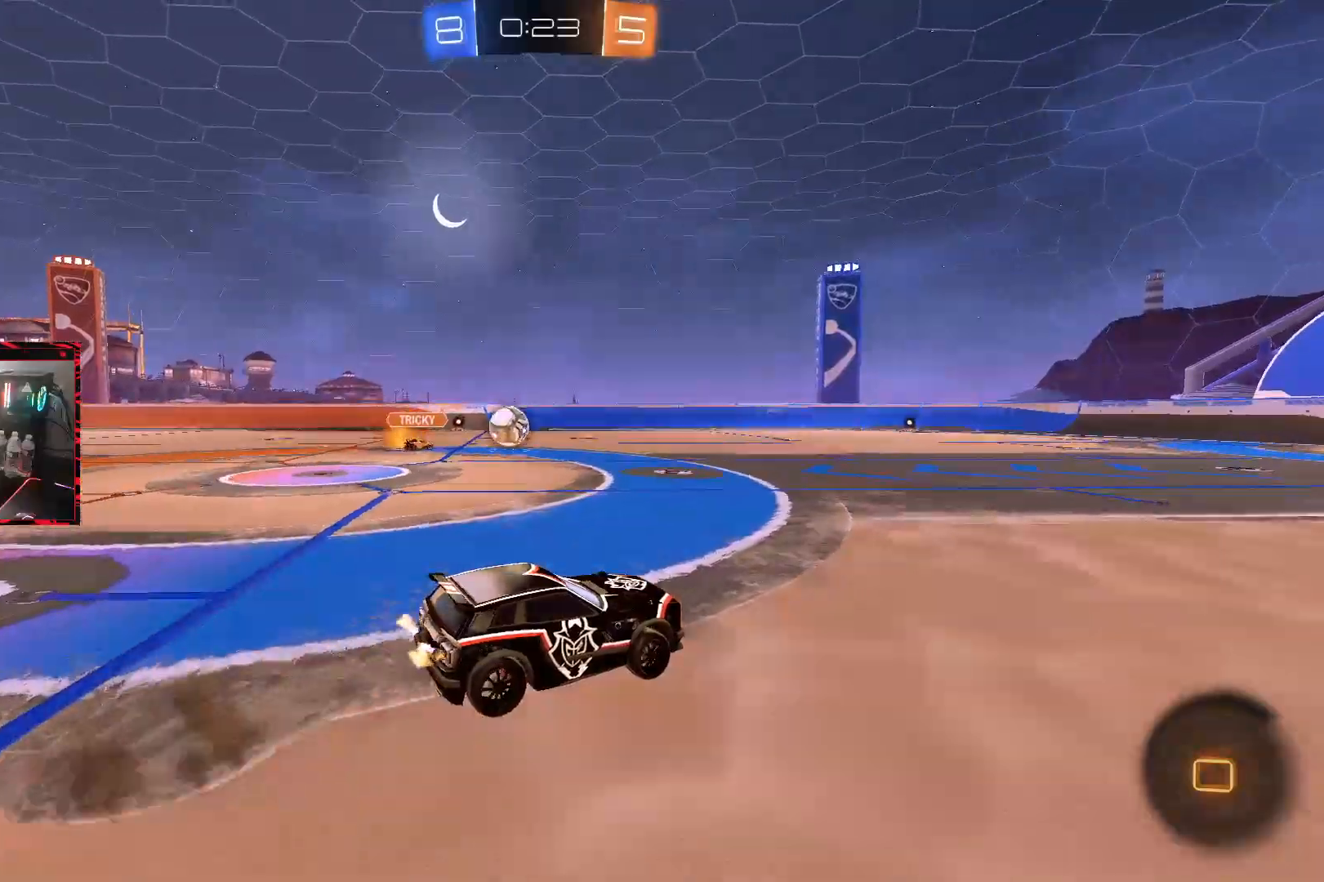
{"buttons": ["R2"], "left_stick": "center", "right_stick": "center", "events": [[17, "CIRCLE", "down"], [33, "CROSS", "down"], [150, "left_stick", "center"], [167, "CROSS", "up"], [183, "CIRCLE", "up"]]}
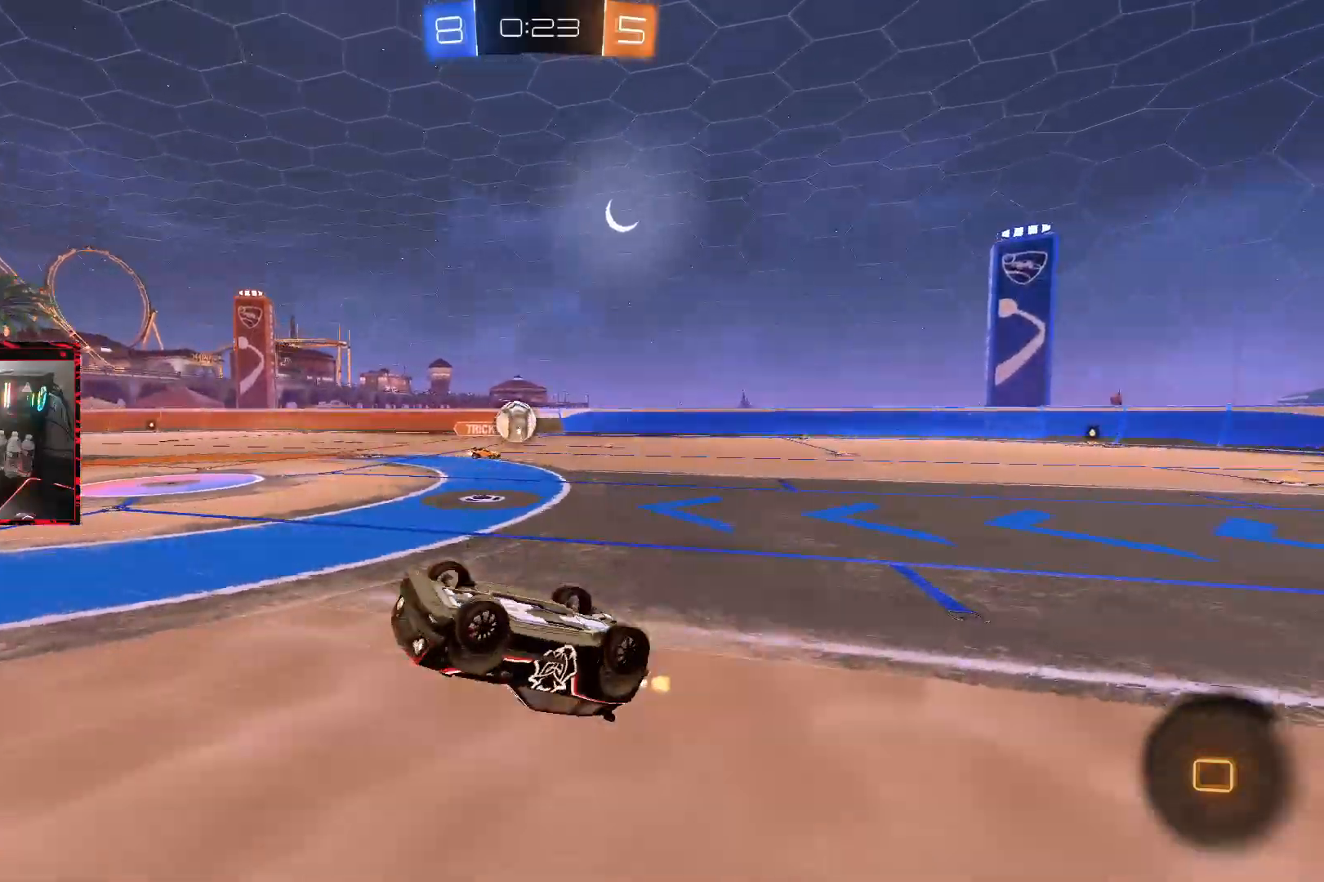
{"buttons": ["R2"], "left_stick": "center", "right_stick": "center", "events": []}
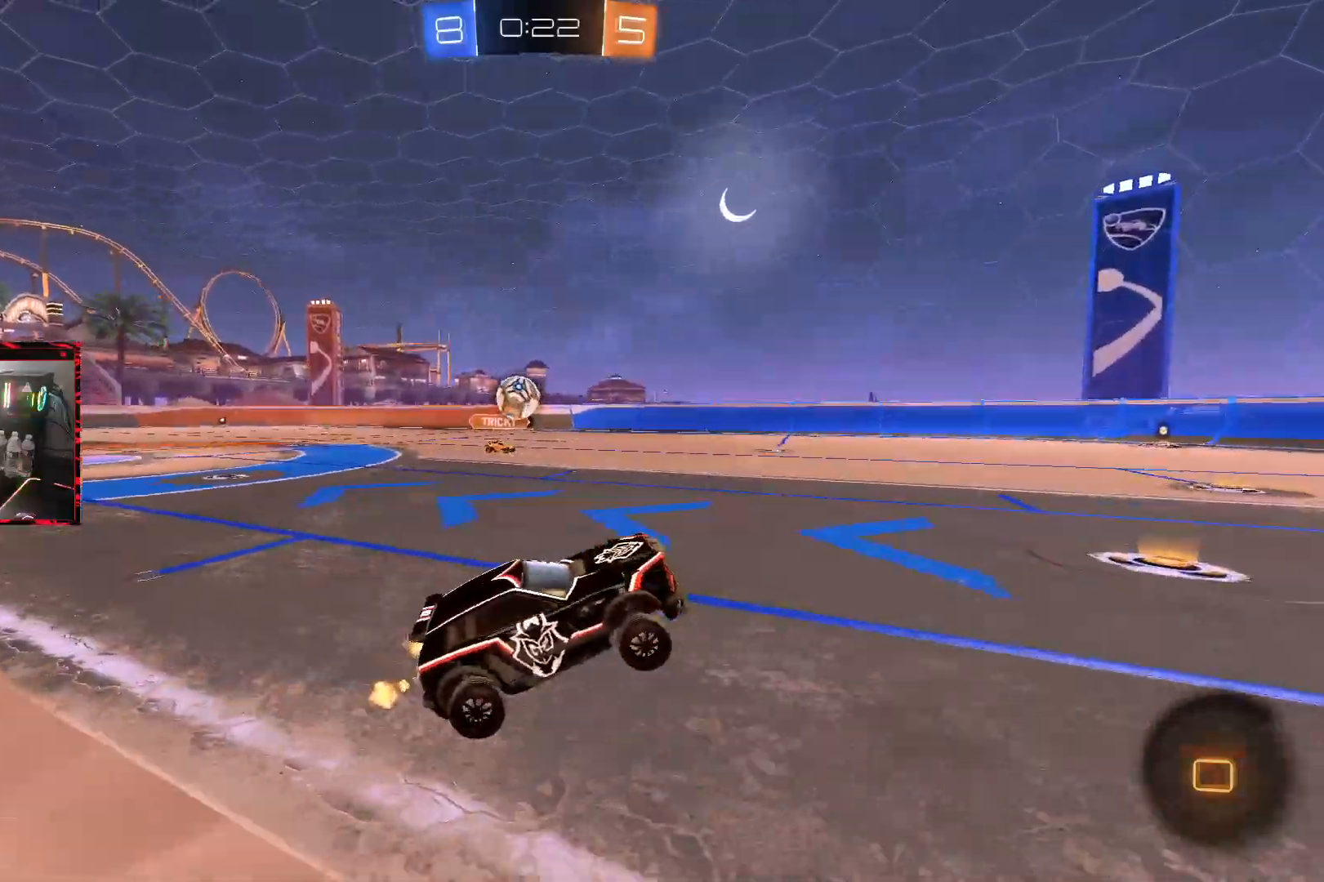
{"buttons": ["R2"], "left_stick": "center", "right_stick": "center", "events": []}
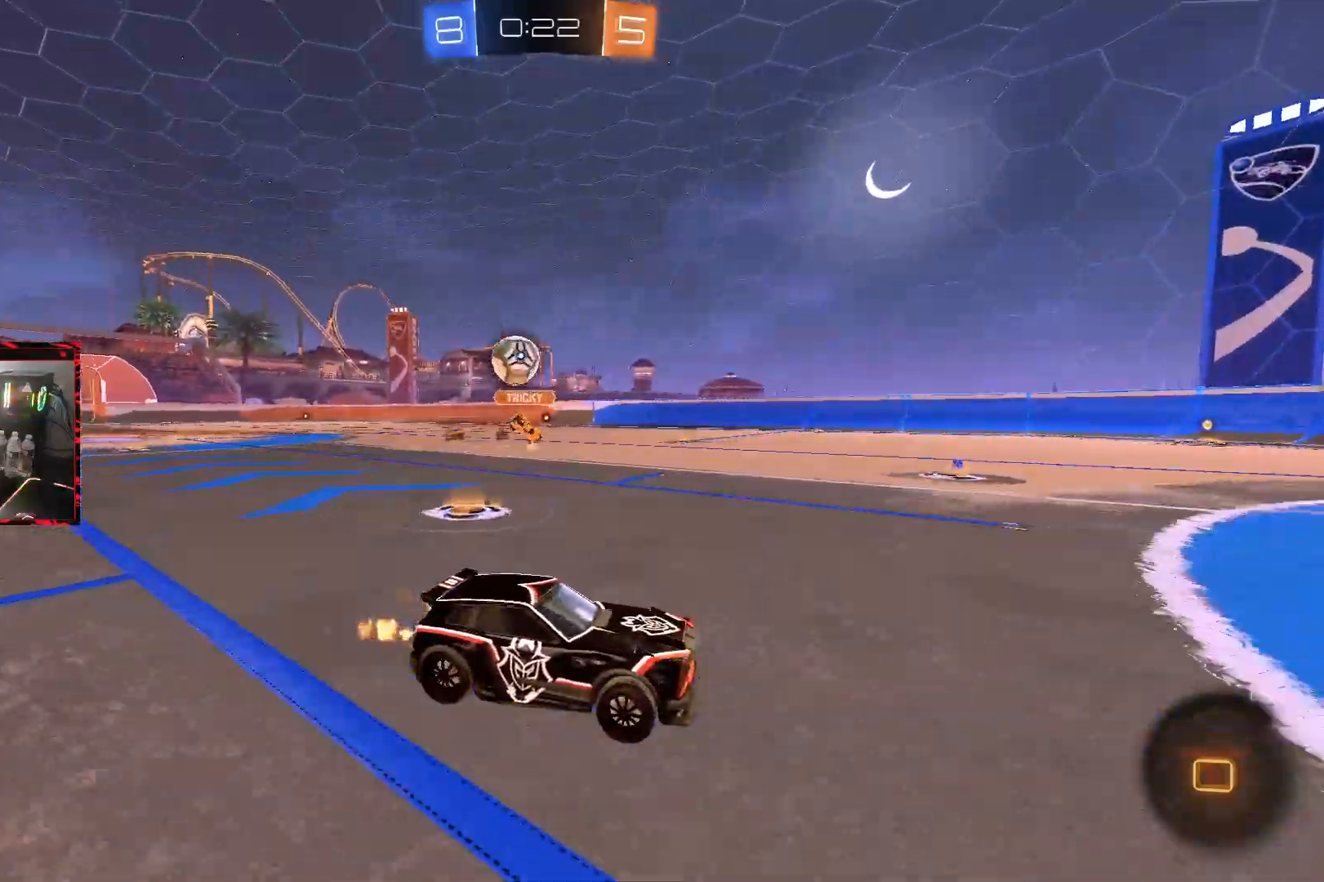
{"buttons": ["L2"], "left_stick": "right", "right_stick": "center", "events": [[233, "left_stick", "right"], [300, "R2", "up"], [333, "L2", "down"], [333, "left_stick", "center"], [483, "left_stick", "right"]]}
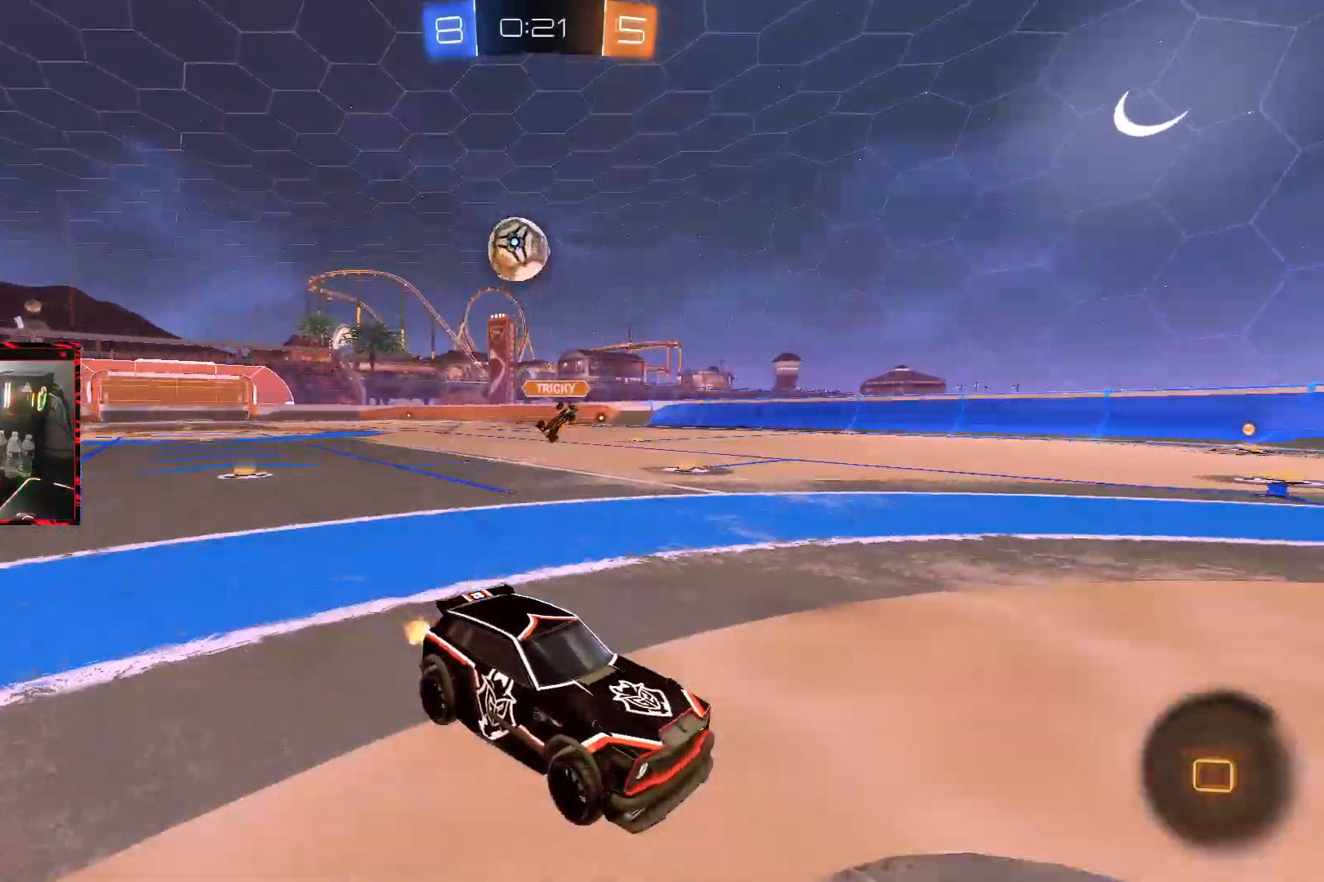
{"buttons": ["CROSS"], "left_stick": "down-left", "right_stick": "center", "events": [[117, "left_stick", "center"], [150, "L2", "up"], [383, "CROSS", "down"], [400, "left_stick", "down-left"]]}
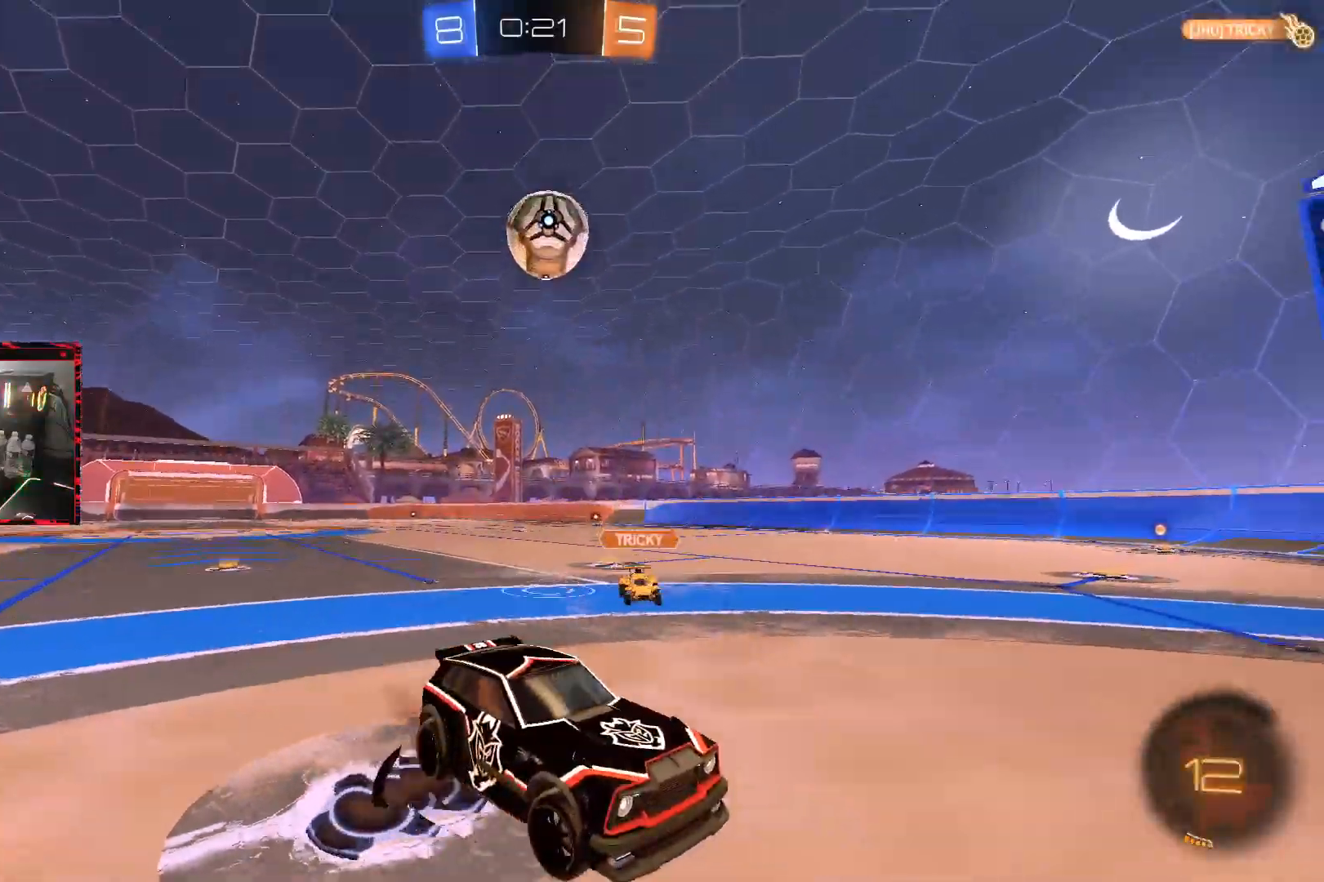
{"buttons": ["CIRCLE", "R1"], "left_stick": "up", "right_stick": "center", "events": [[50, "CROSS", "up"], [83, "R1", "down"], [117, "left_stick", "center"], [133, "CROSS", "down"], [150, "R1", "up"], [183, "left_stick", "down-left"], [267, "CROSS", "up"], [350, "CIRCLE", "down"], [367, "R1", "down"], [383, "left_stick", "up"]]}
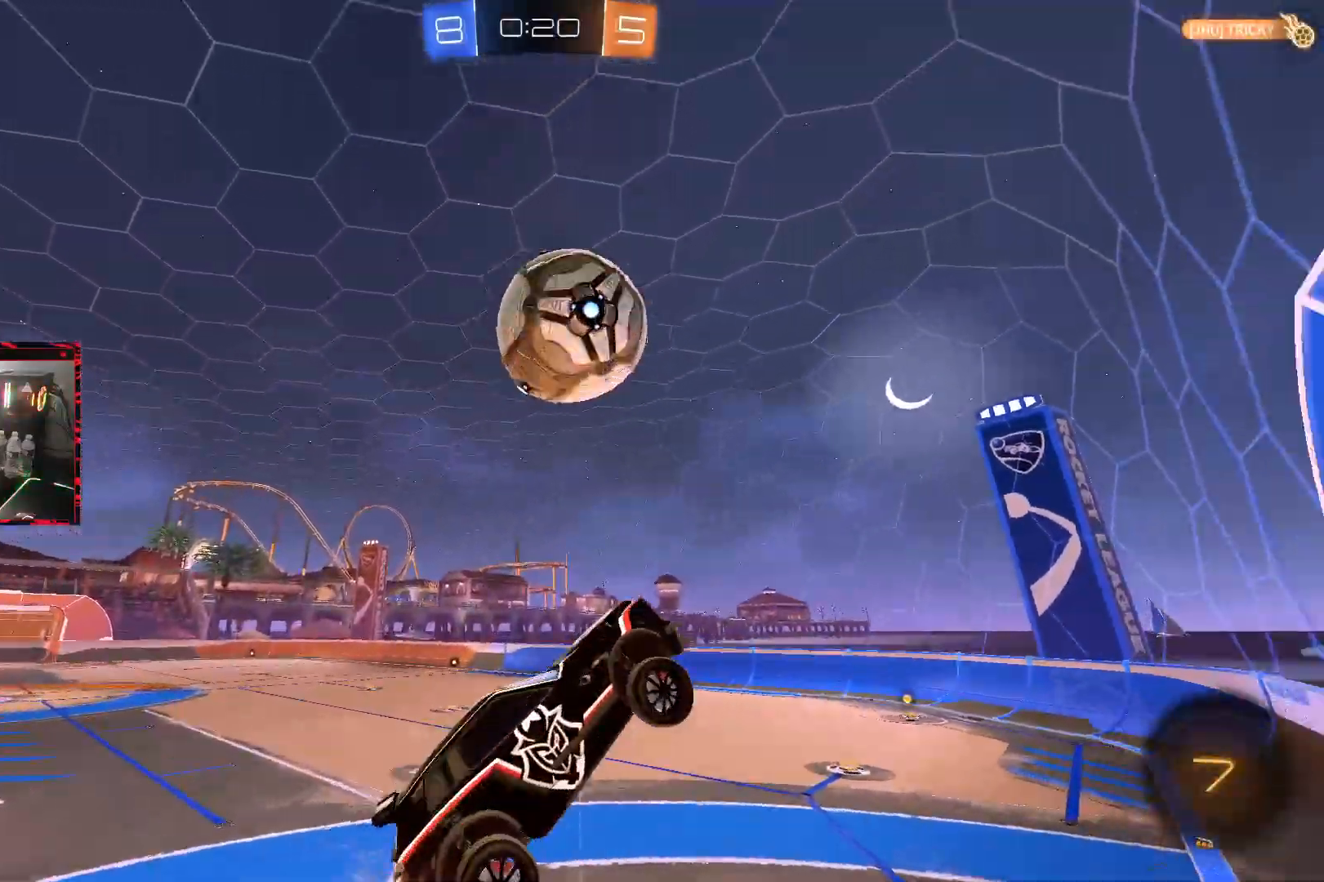
{"buttons": ["R1"], "left_stick": "down-right", "right_stick": "center", "events": [[100, "left_stick", "right"], [317, "left_stick", "down-right"], [483, "CIRCLE", "up"]]}
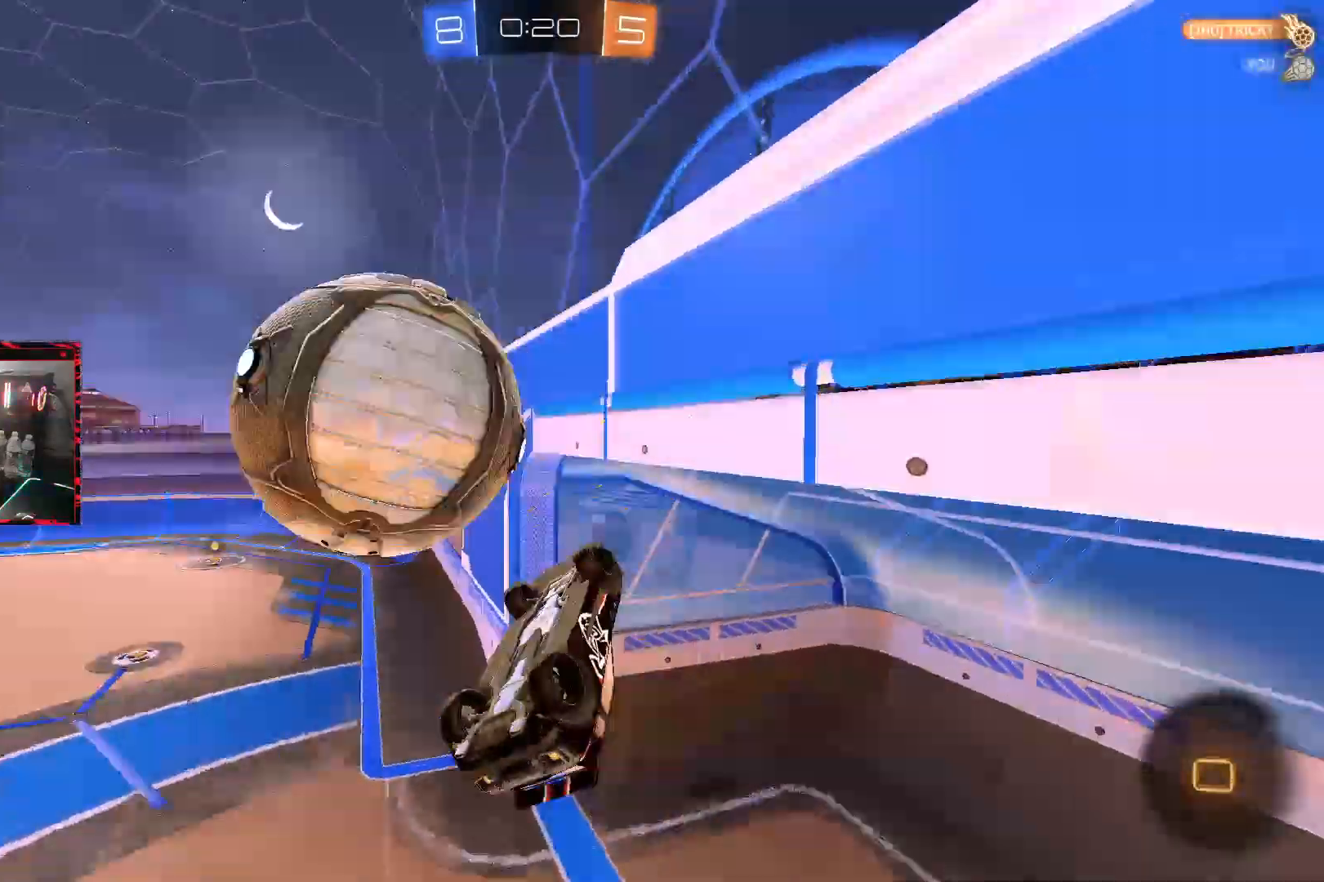
{"buttons": [], "left_stick": "down-left", "right_stick": "center", "events": [[117, "left_stick", "down"], [333, "left_stick", "down-left"], [400, "R1", "up"]]}
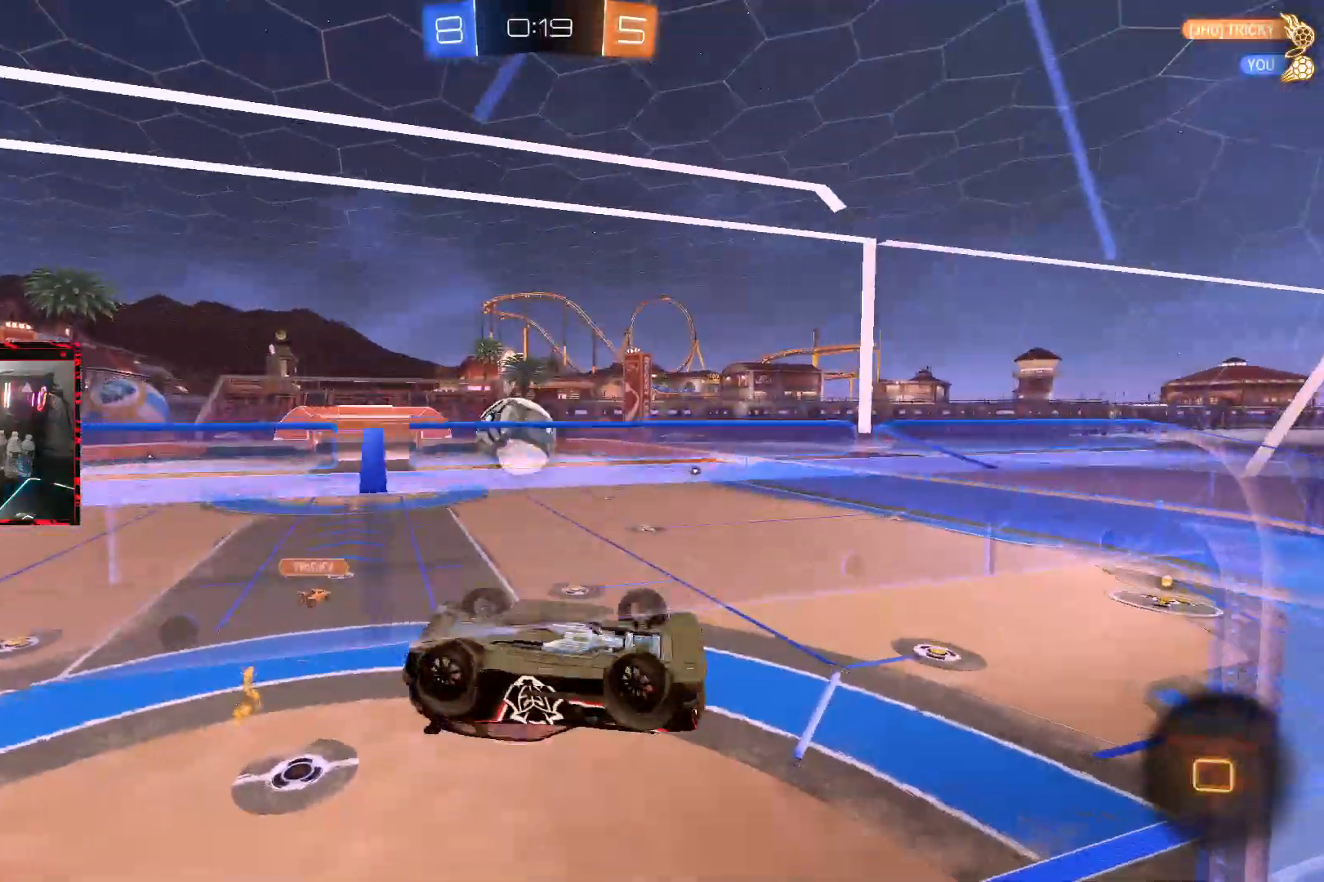
{"buttons": ["L1"], "left_stick": "down-right", "right_stick": "center", "events": [[133, "left_stick", "down"], [333, "left_stick", "down-right"], [450, "L1", "down"]]}
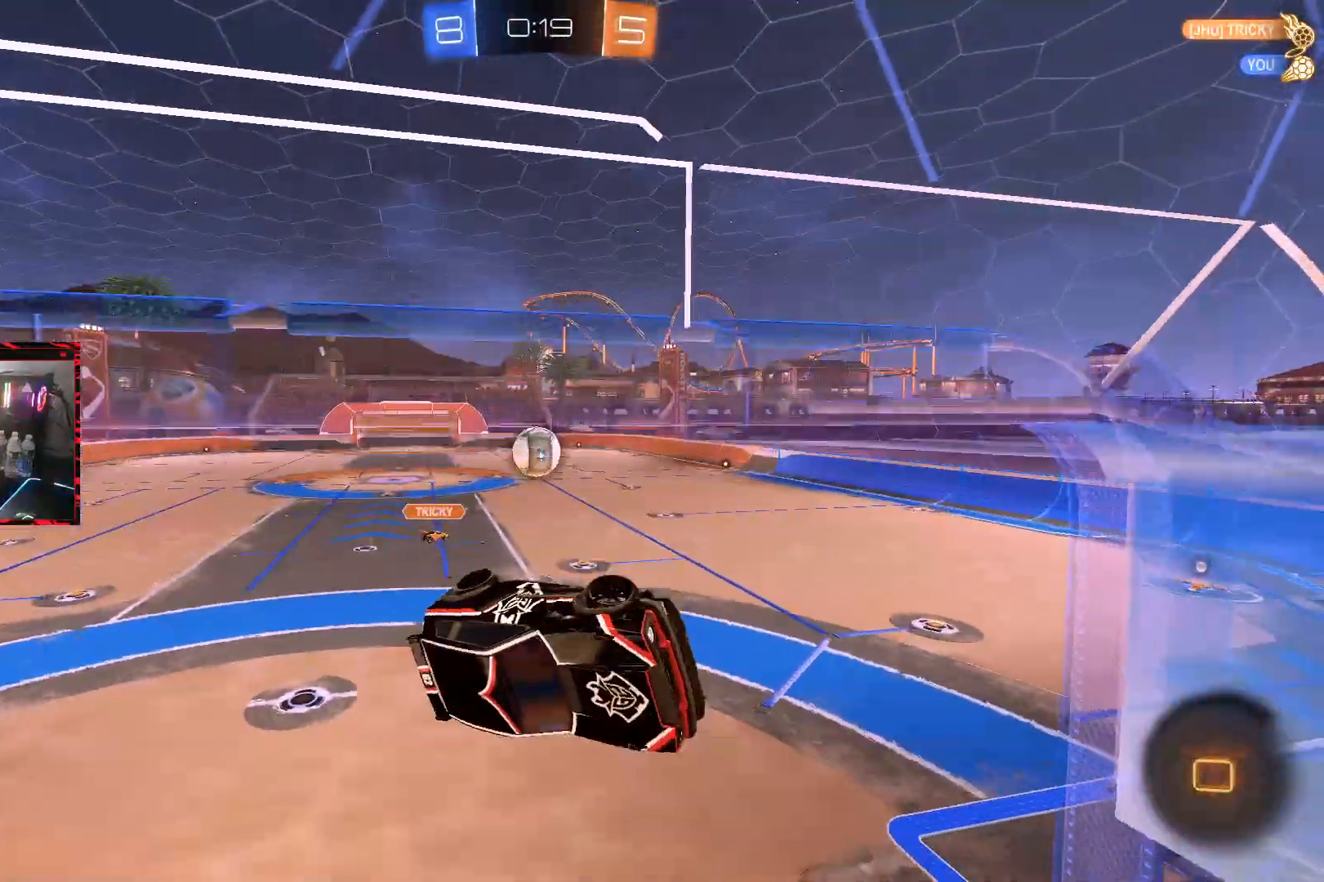
{"buttons": [], "left_stick": "down-right", "right_stick": "center", "events": [[200, "L1", "up"]]}
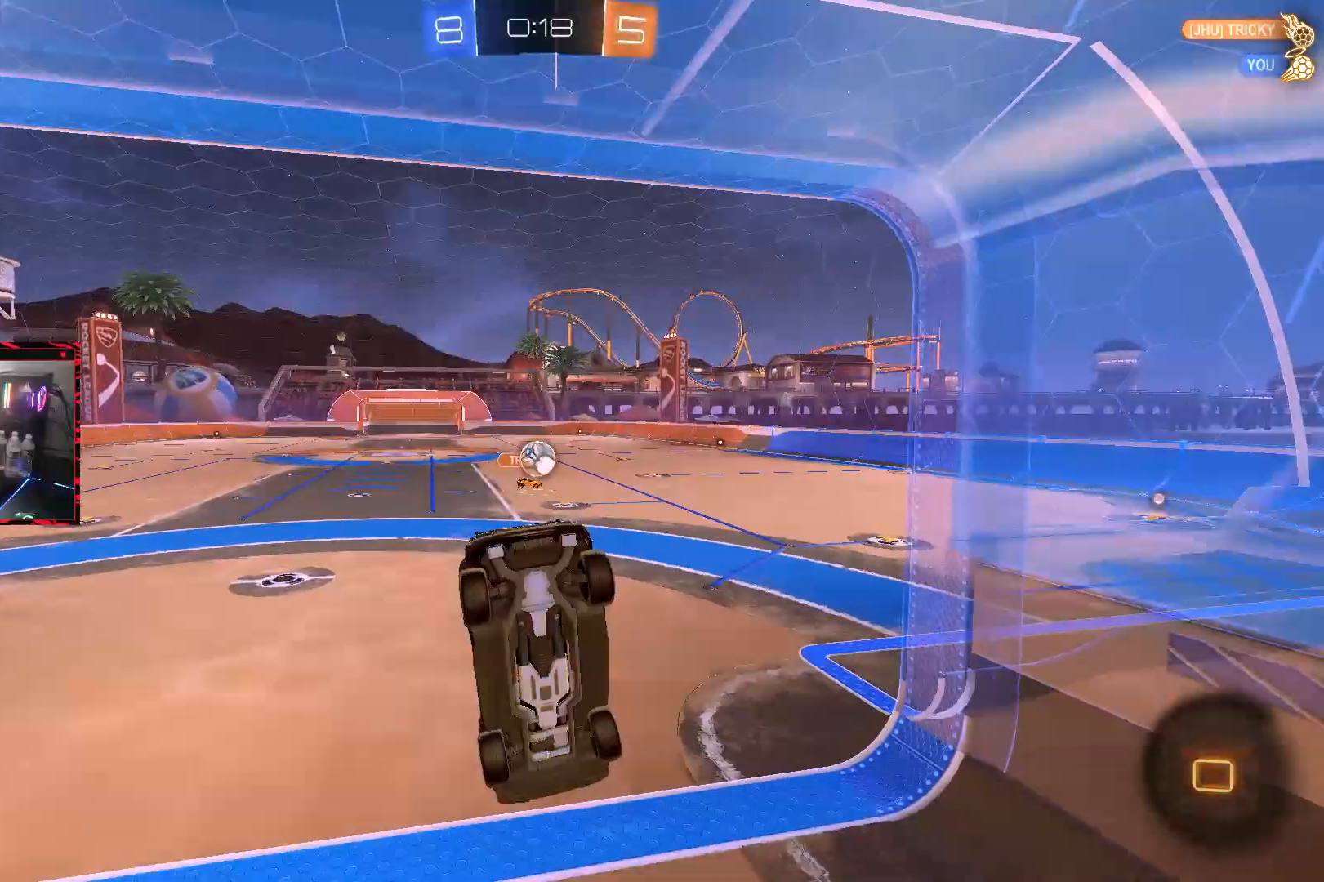
{"buttons": ["L2"], "left_stick": "left", "right_stick": "center", "events": [[17, "left_stick", "center"], [317, "R2", "down"], [333, "left_stick", "right"], [467, "L2", "down"], [467, "left_stick", "left"], [483, "R2", "up"]]}
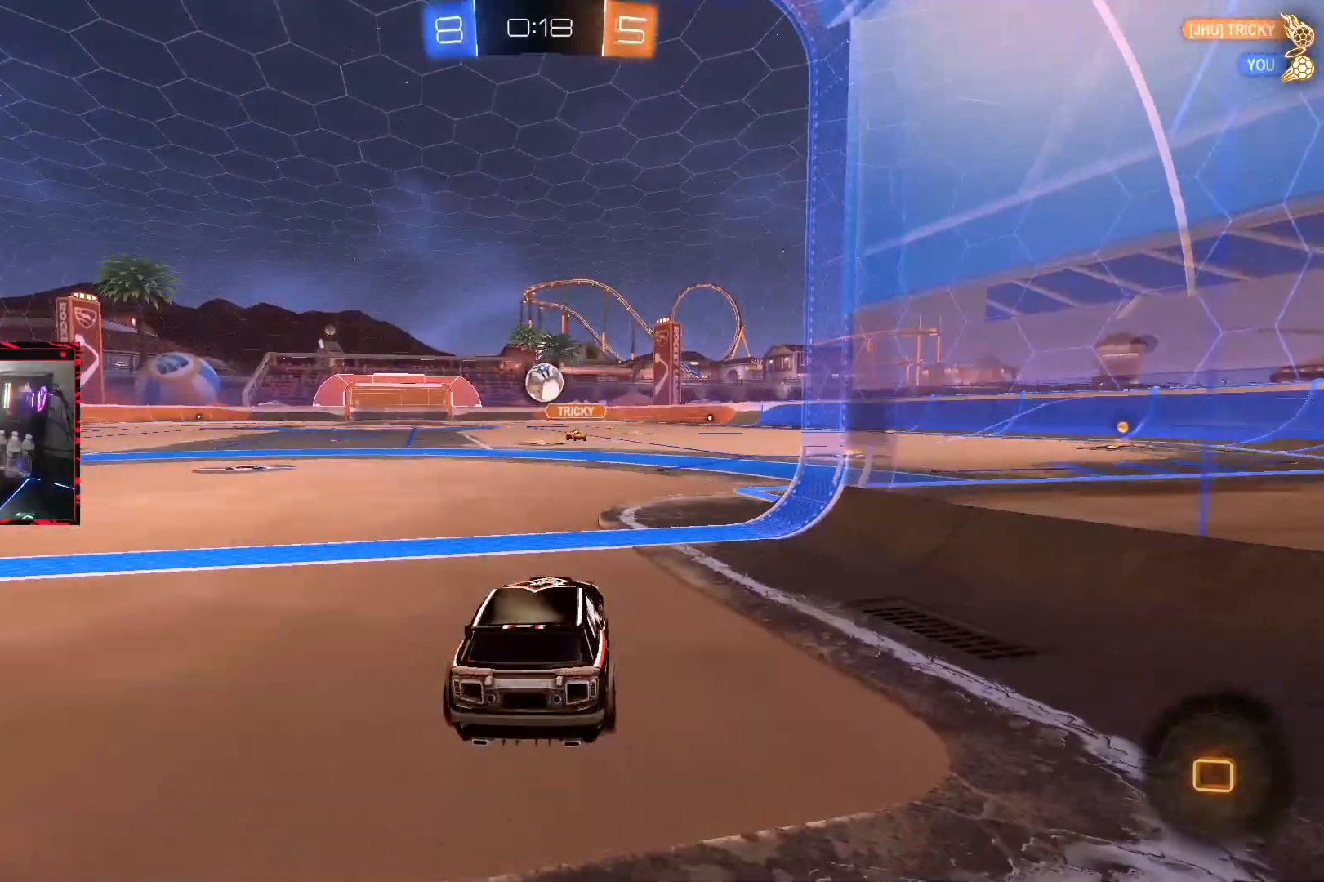
{"buttons": ["R2"], "left_stick": "left", "right_stick": "center", "events": [[283, "R2", "down"], [317, "left_stick", "center"], [333, "L2", "up"], [433, "left_stick", "left"]]}
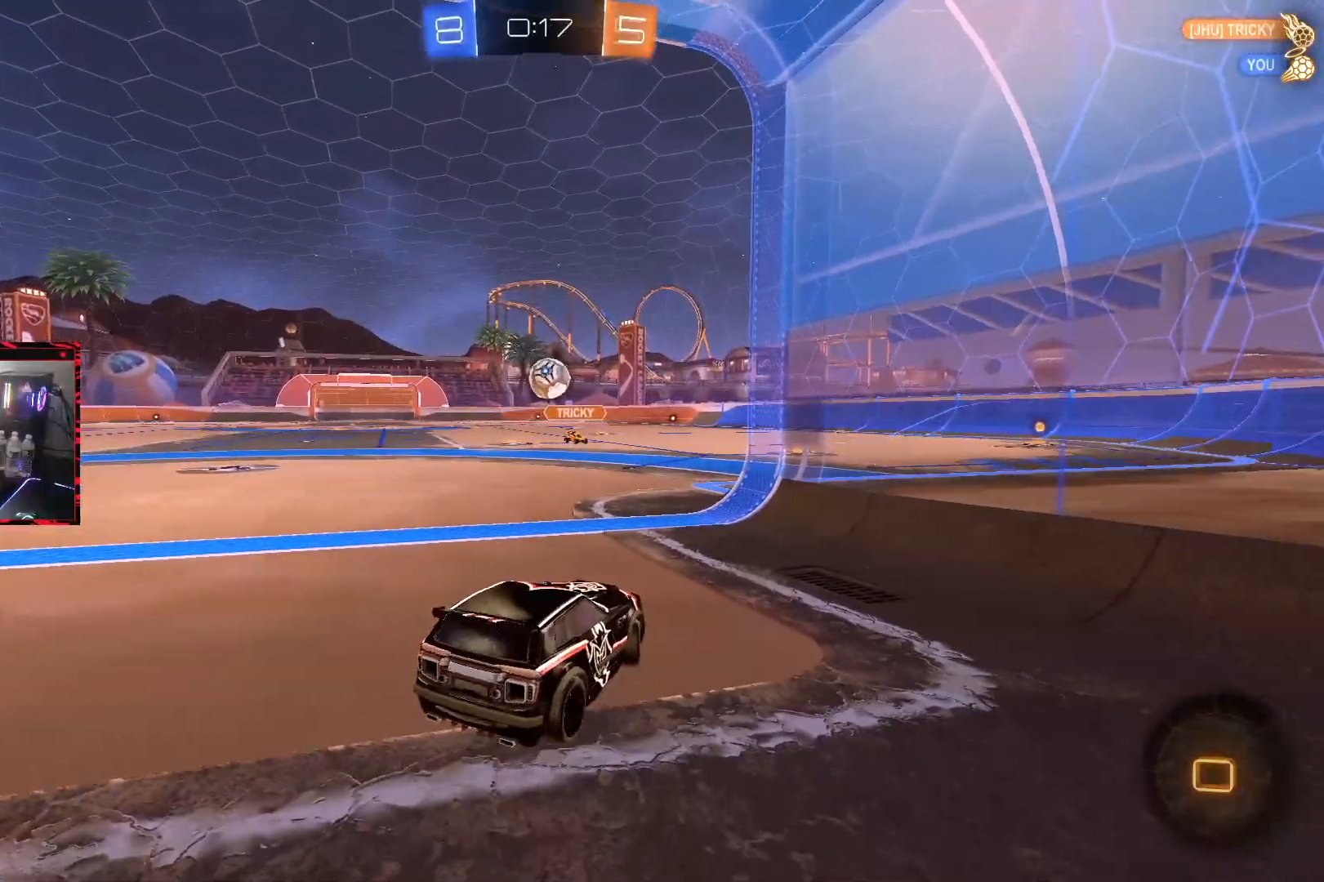
{"buttons": ["R2"], "left_stick": "left", "right_stick": "center", "events": [[217, "R2", "up"], [283, "left_stick", "center"], [400, "R2", "down"], [433, "left_stick", "left"]]}
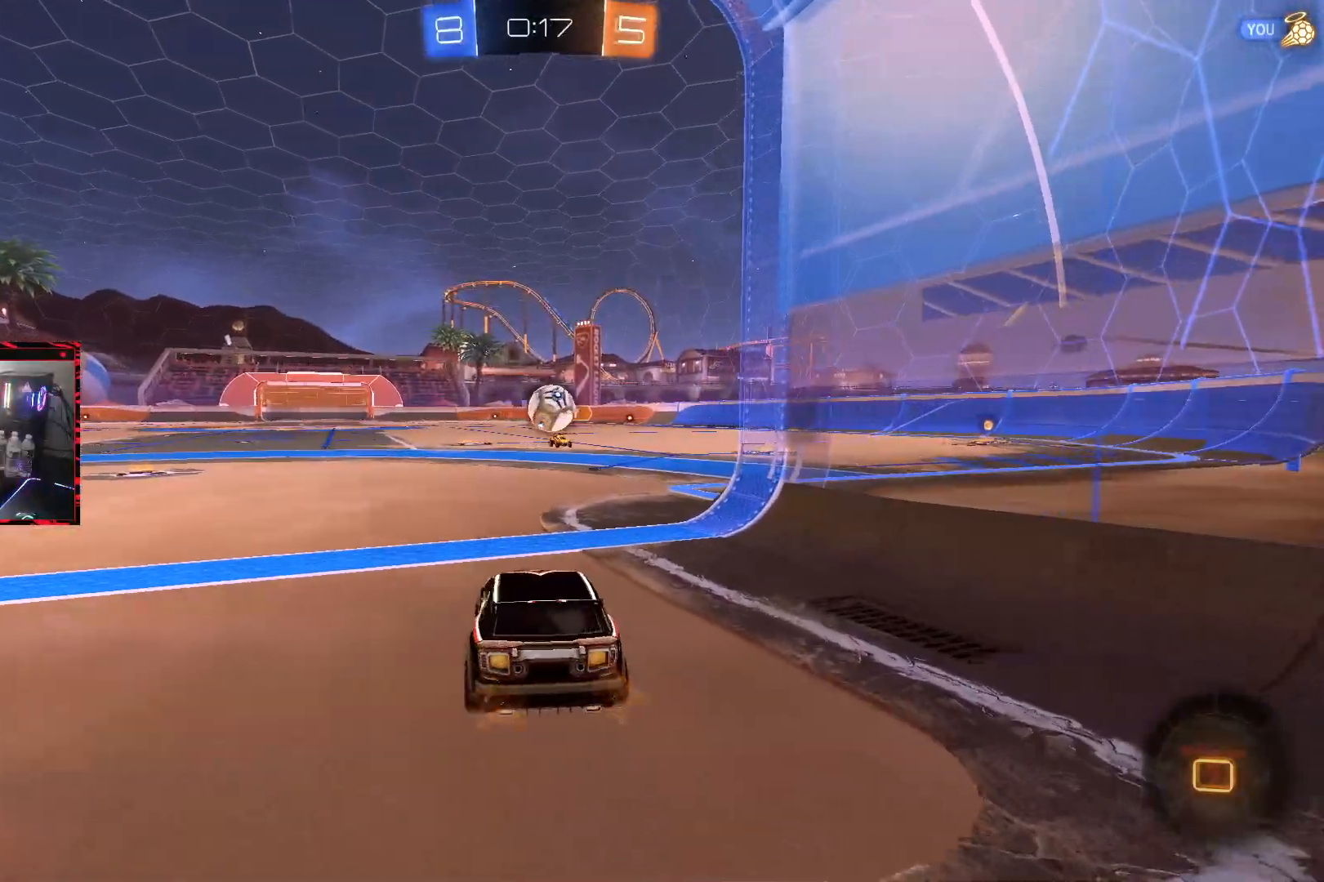
{"buttons": ["R2"], "left_stick": "left", "right_stick": "center", "events": [[33, "left_stick", "center"], [383, "left_stick", "left"]]}
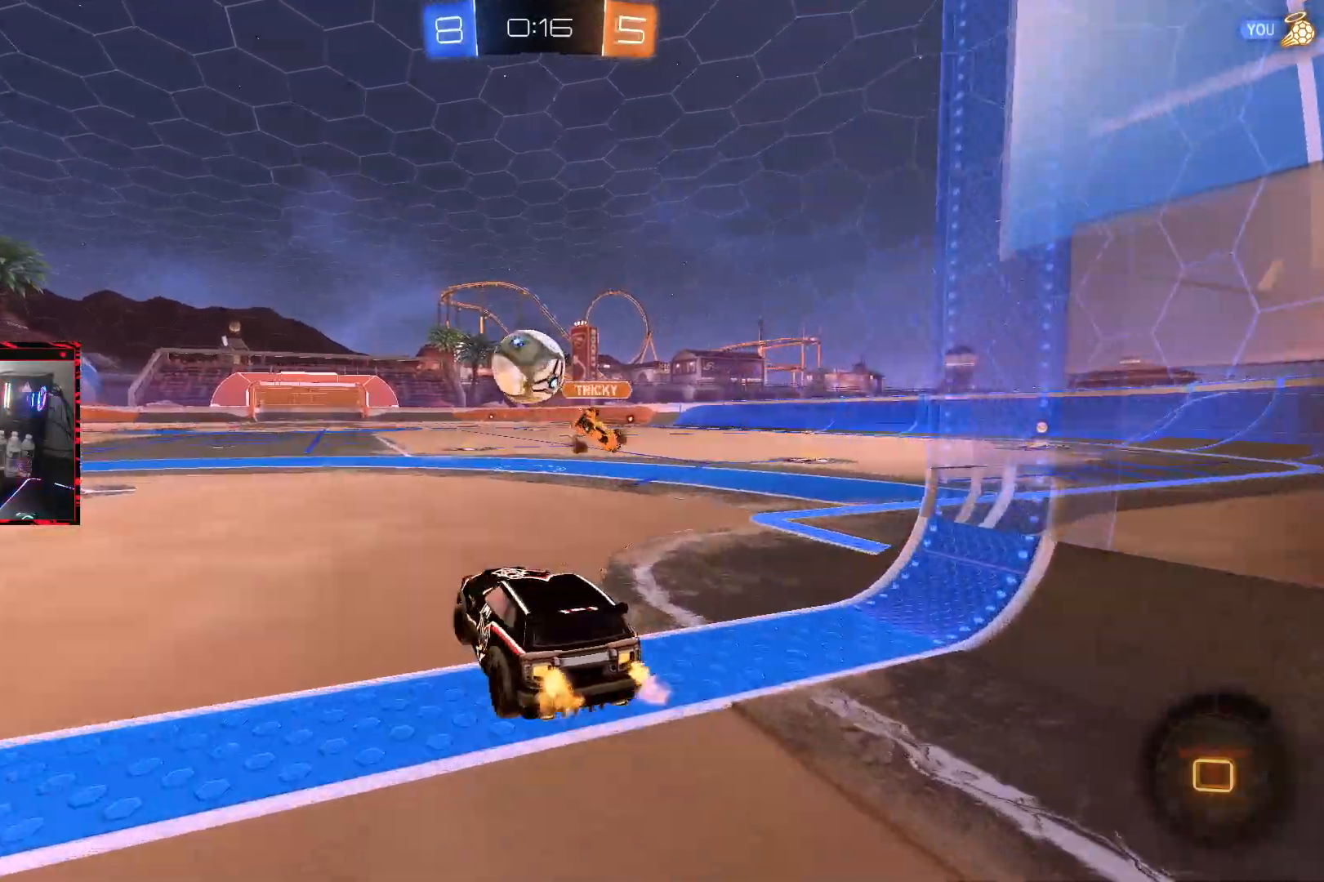
{"buttons": [], "left_stick": "down", "right_stick": "center", "events": [[133, "CROSS", "down"], [167, "left_stick", "down"], [300, "CROSS", "up"], [333, "left_stick", "center"], [350, "CROSS", "down"], [417, "R2", "up"], [417, "left_stick", "down"], [483, "CROSS", "up"]]}
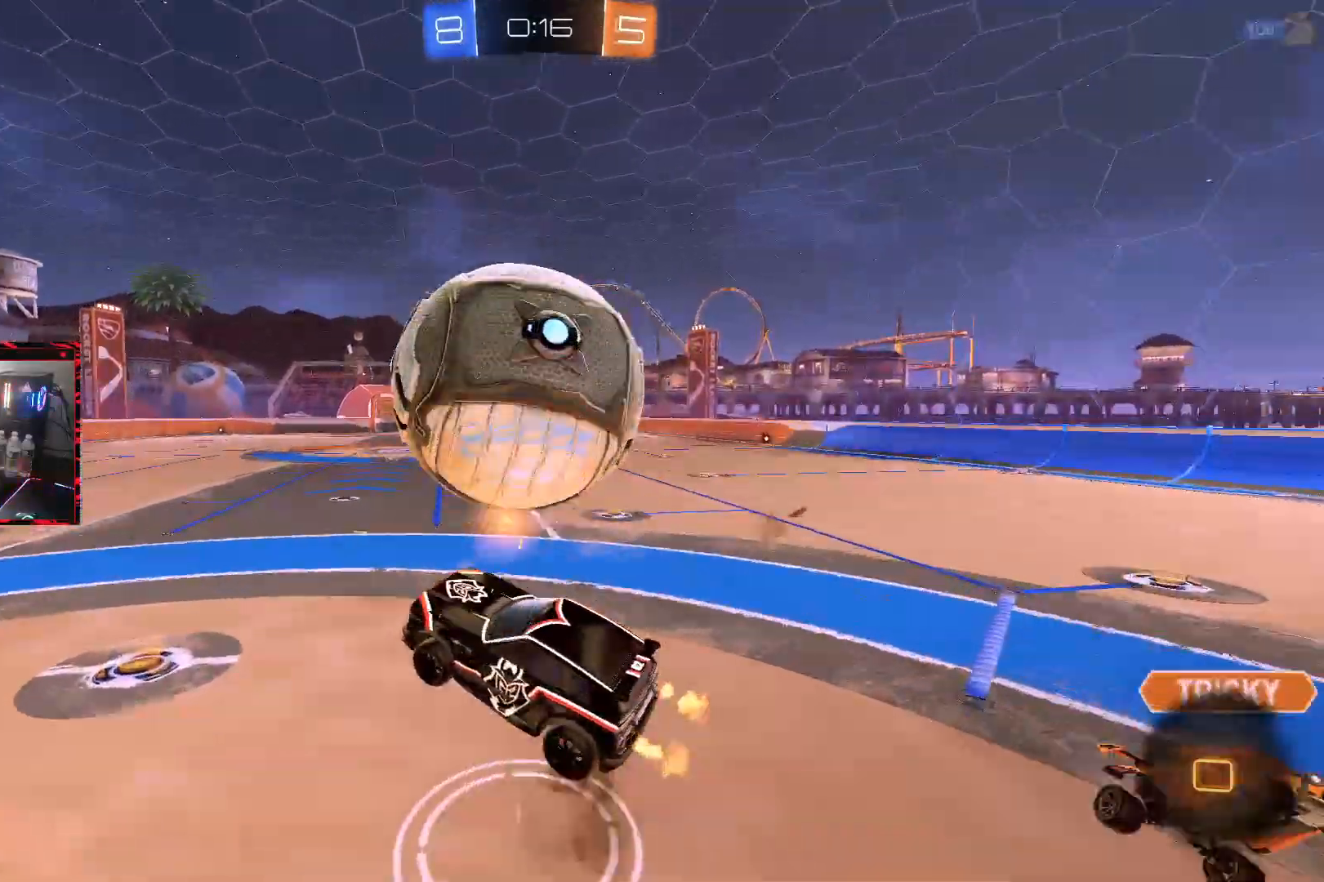
{"buttons": [], "left_stick": "left", "right_stick": "center", "events": [[117, "TRIANGLE", "down"], [233, "TRIANGLE", "up"], [267, "left_stick", "down-left"], [417, "left_stick", "left"]]}
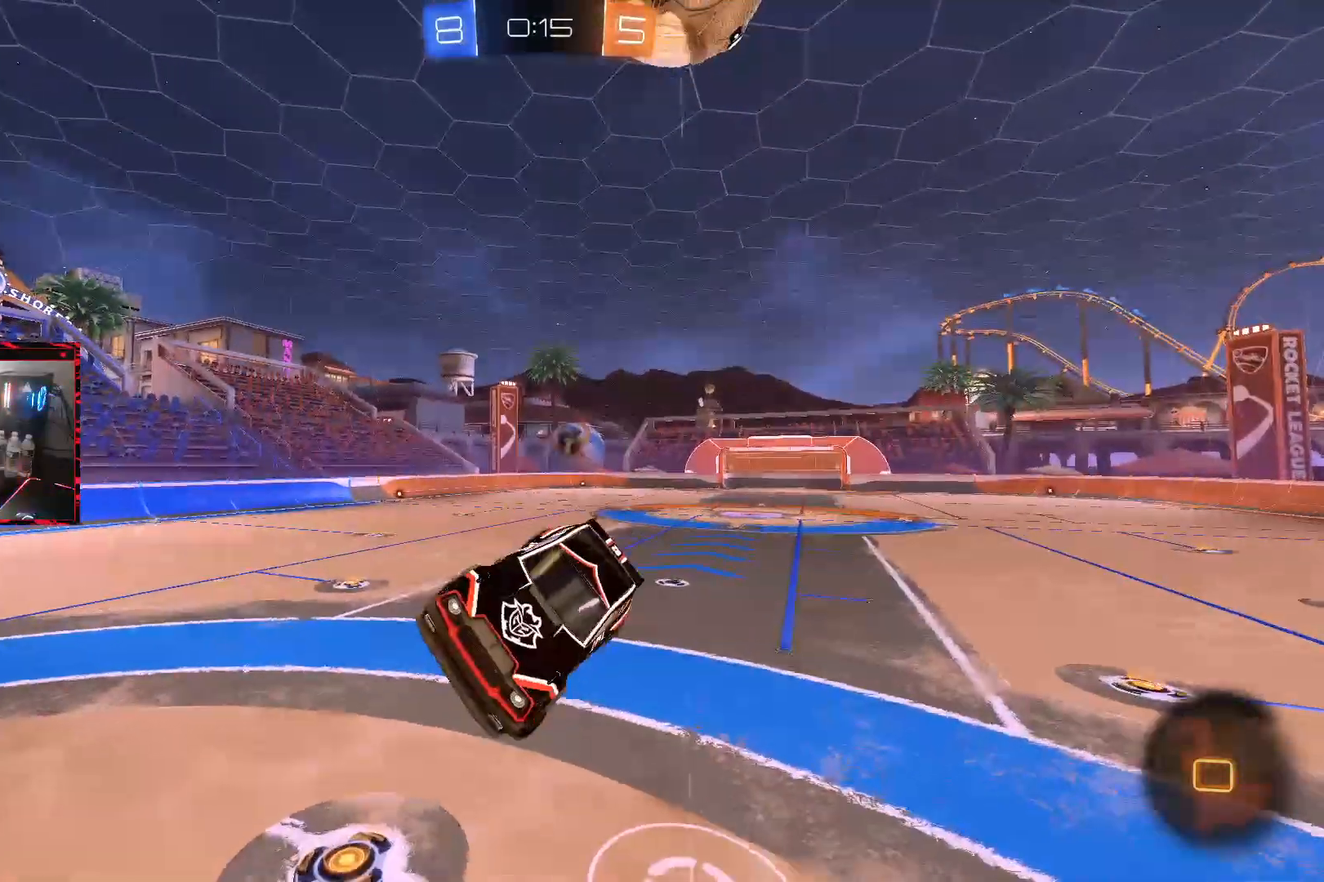
{"buttons": ["R2", "R3"], "left_stick": "down", "right_stick": "center", "events": [[200, "R2", "down"], [283, "left_stick", "center"], [317, "R3", "down"], [500, "left_stick", "down"]]}
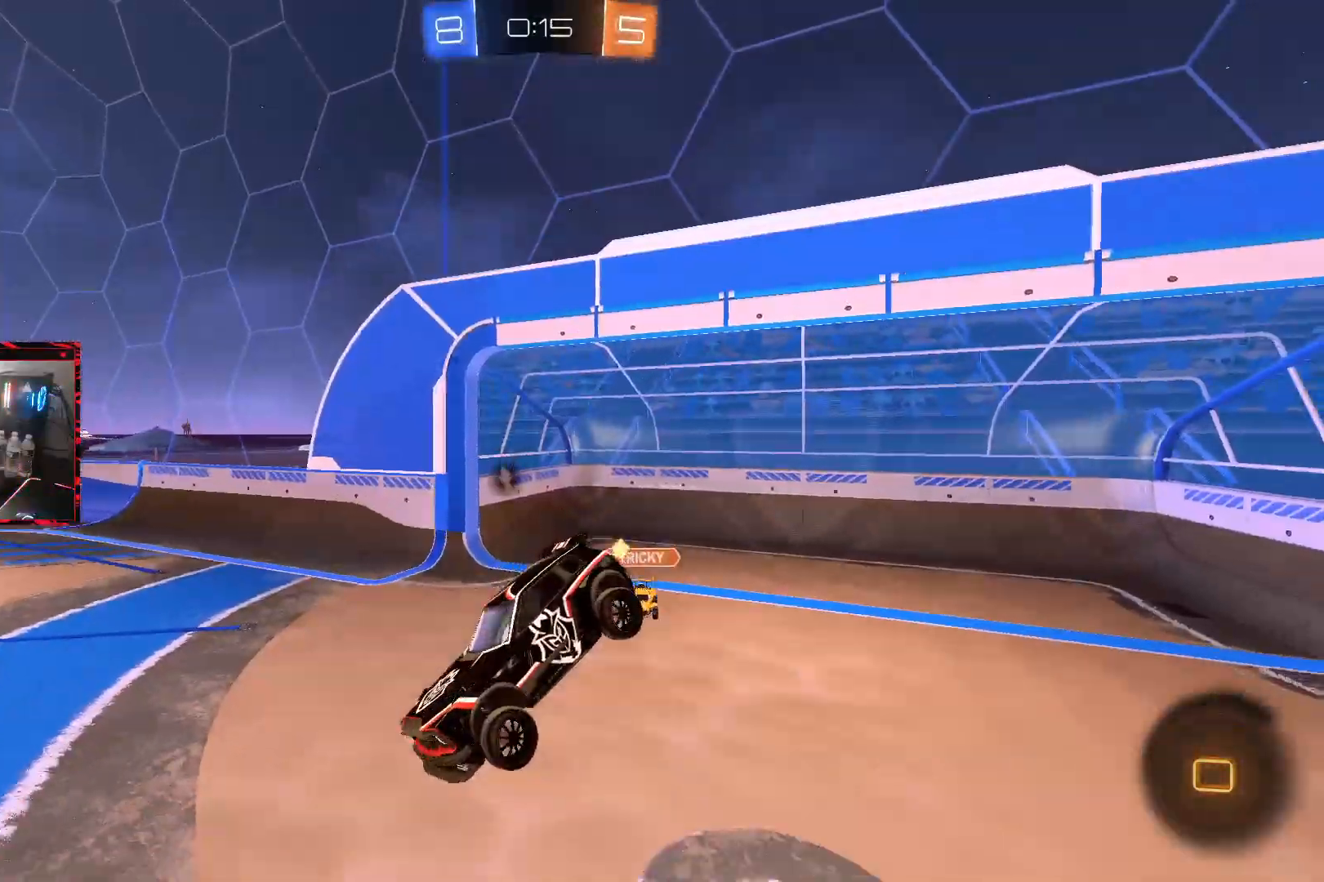
{"buttons": ["R2", "R3"], "left_stick": "center", "right_stick": "center", "events": [[183, "left_stick", "center"]]}
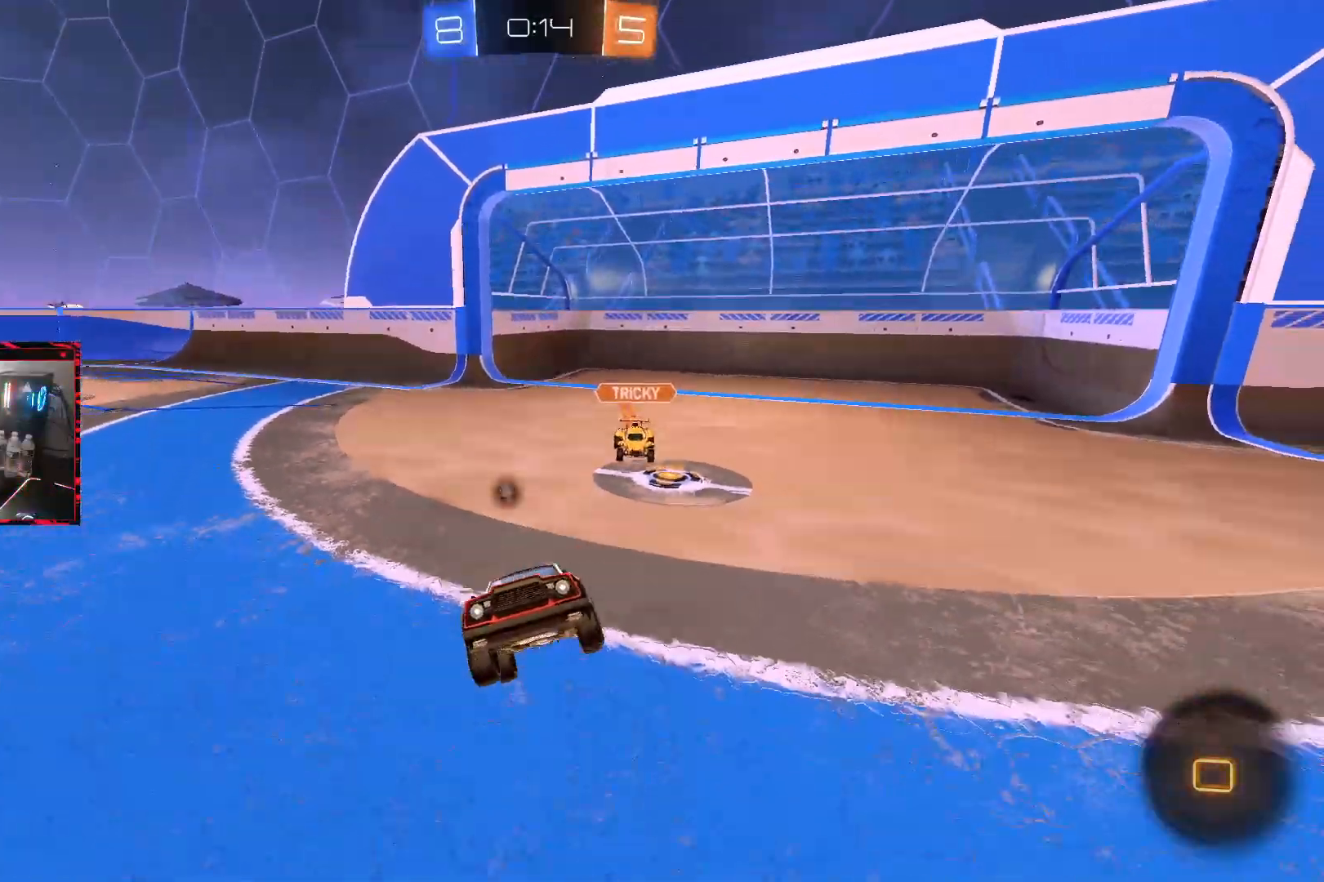
{"buttons": ["R2"], "left_stick": "left", "right_stick": "center", "events": [[50, "left_stick", "left"], [233, "R3", "up"], [233, "right_stick", "right"], [300, "right_stick", "center"], [333, "CROSS", "down"], [400, "CROSS", "up"]]}